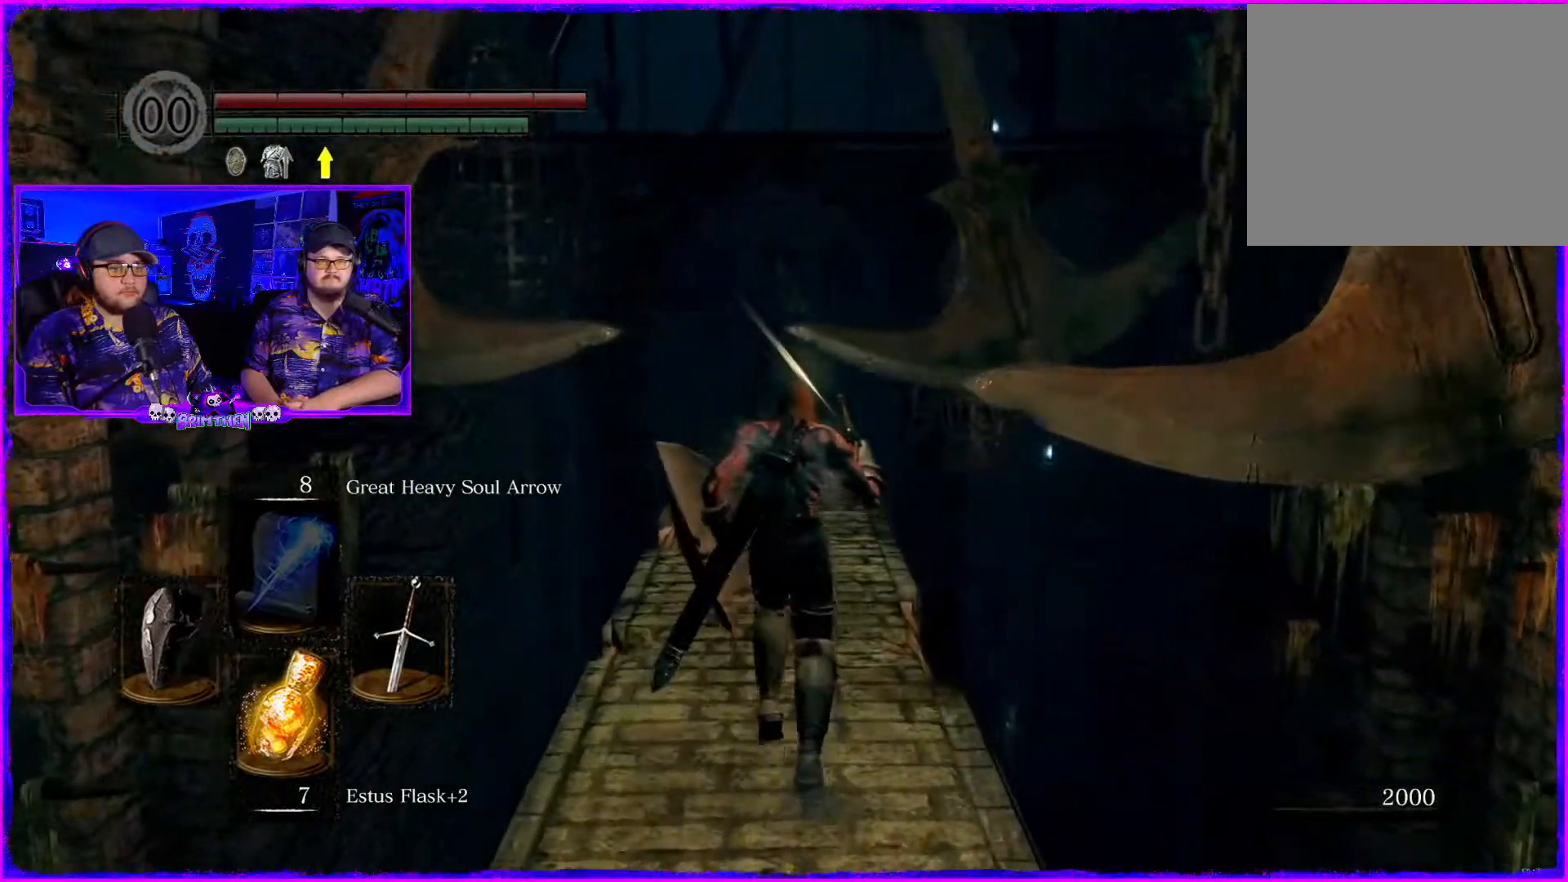
Gameplay with a controller (PlayStation layout); each line is a JSON object with the inputs held at the frame after it. "events" lists button and stick changes between this image and that frame as [ms after this image, input, new state], when the widget could be followed in between. Not read: L1.
{"buttons": ["CIRCLE"], "left_stick": "up", "right_stick": "center", "events": []}
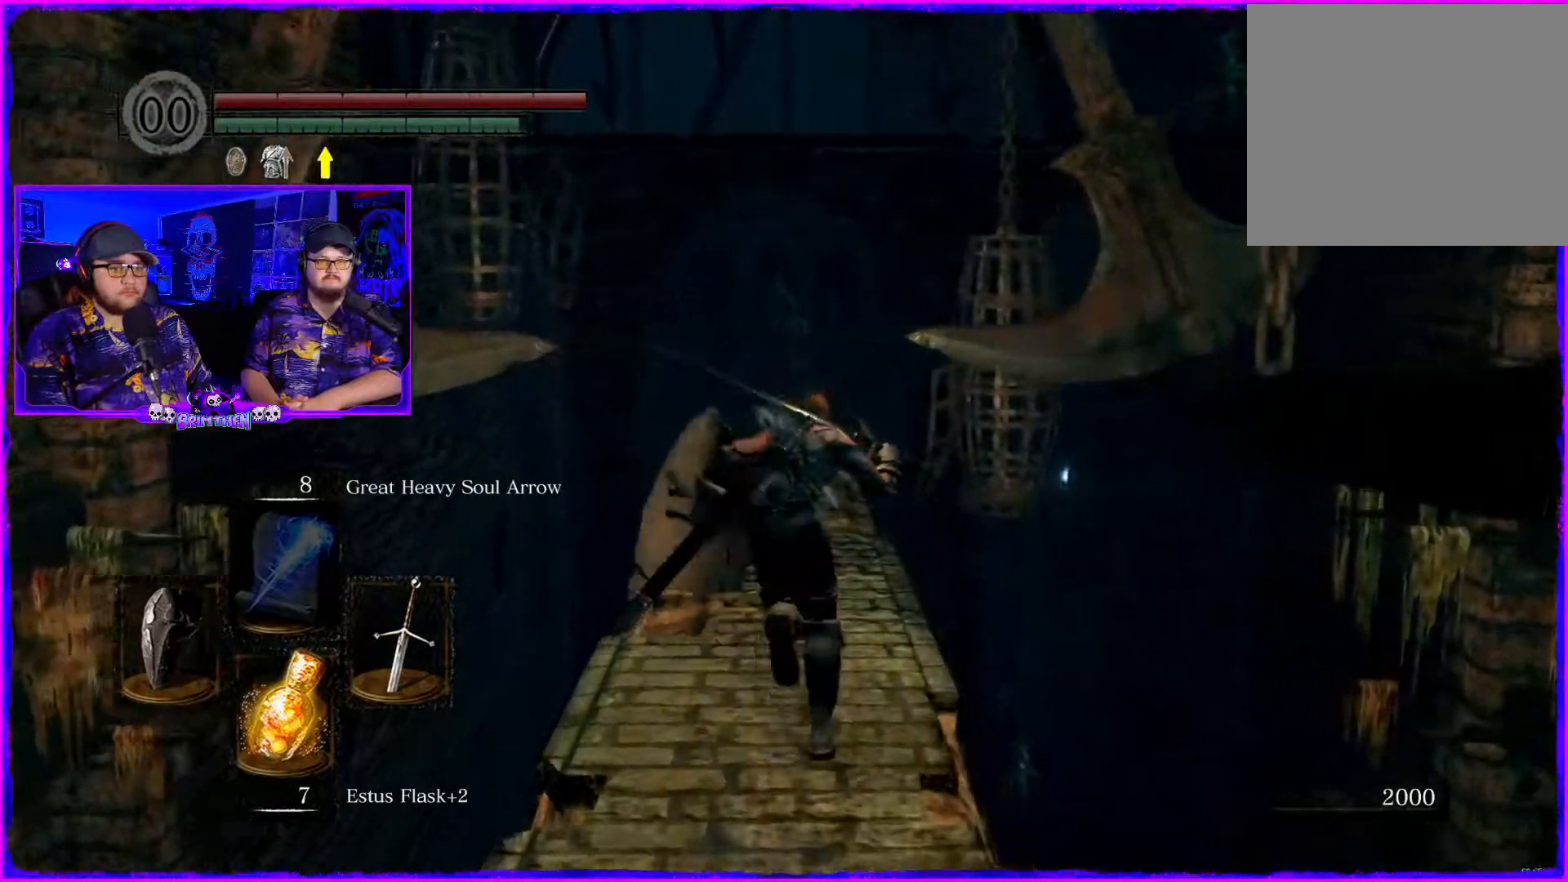
{"buttons": [], "left_stick": "down", "right_stick": "center", "events": [[67, "CIRCLE", "up"], [234, "left_stick", "center"], [384, "left_stick", "down"]]}
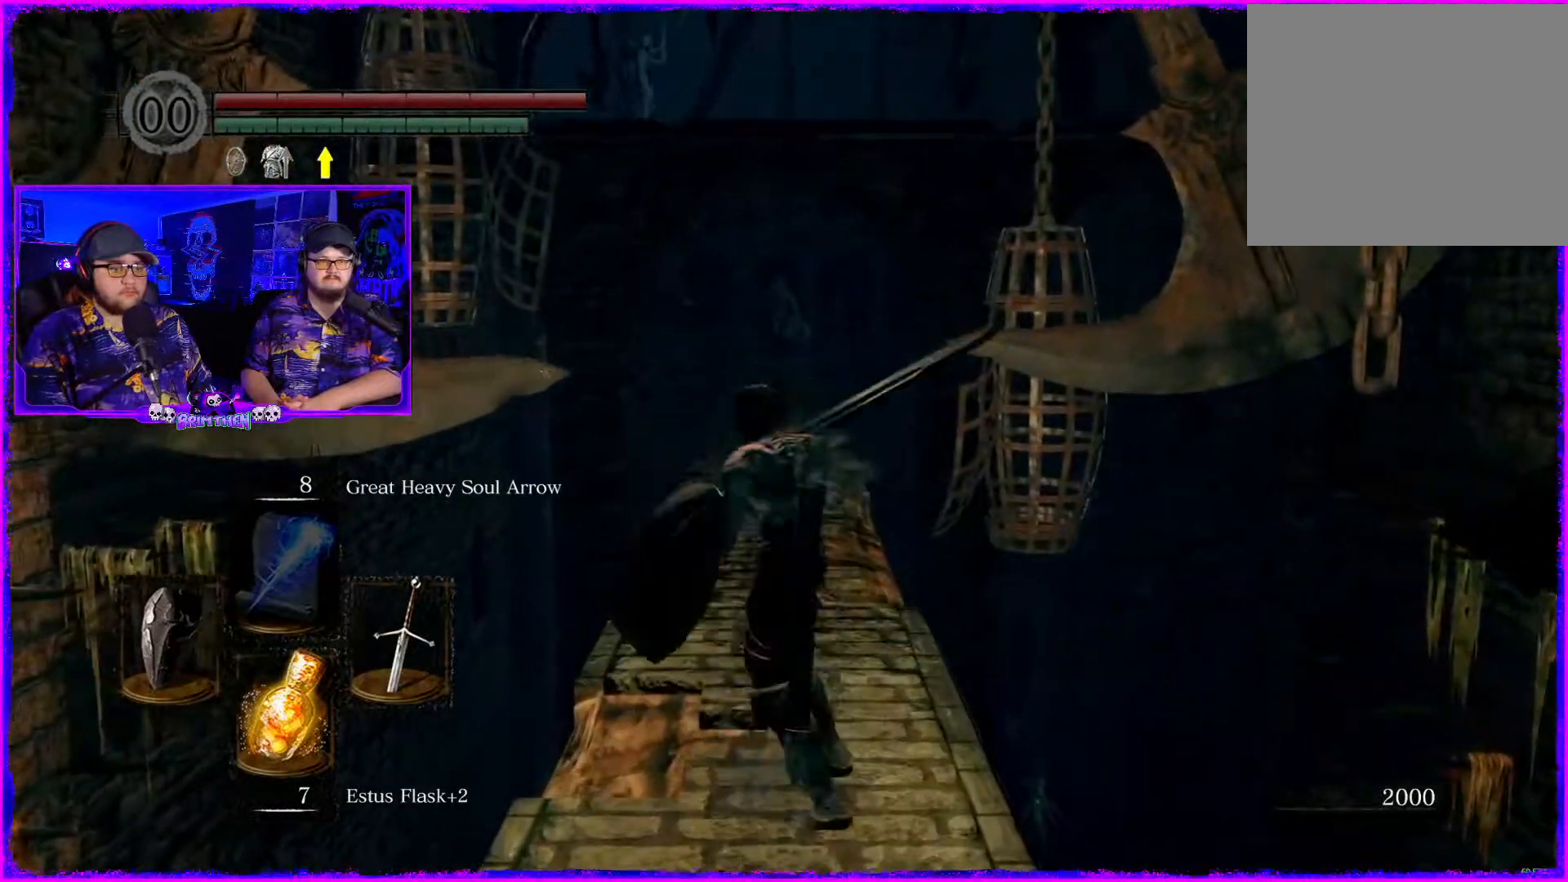
{"buttons": [], "left_stick": "up", "right_stick": "center", "events": [[400, "left_stick", "up"]]}
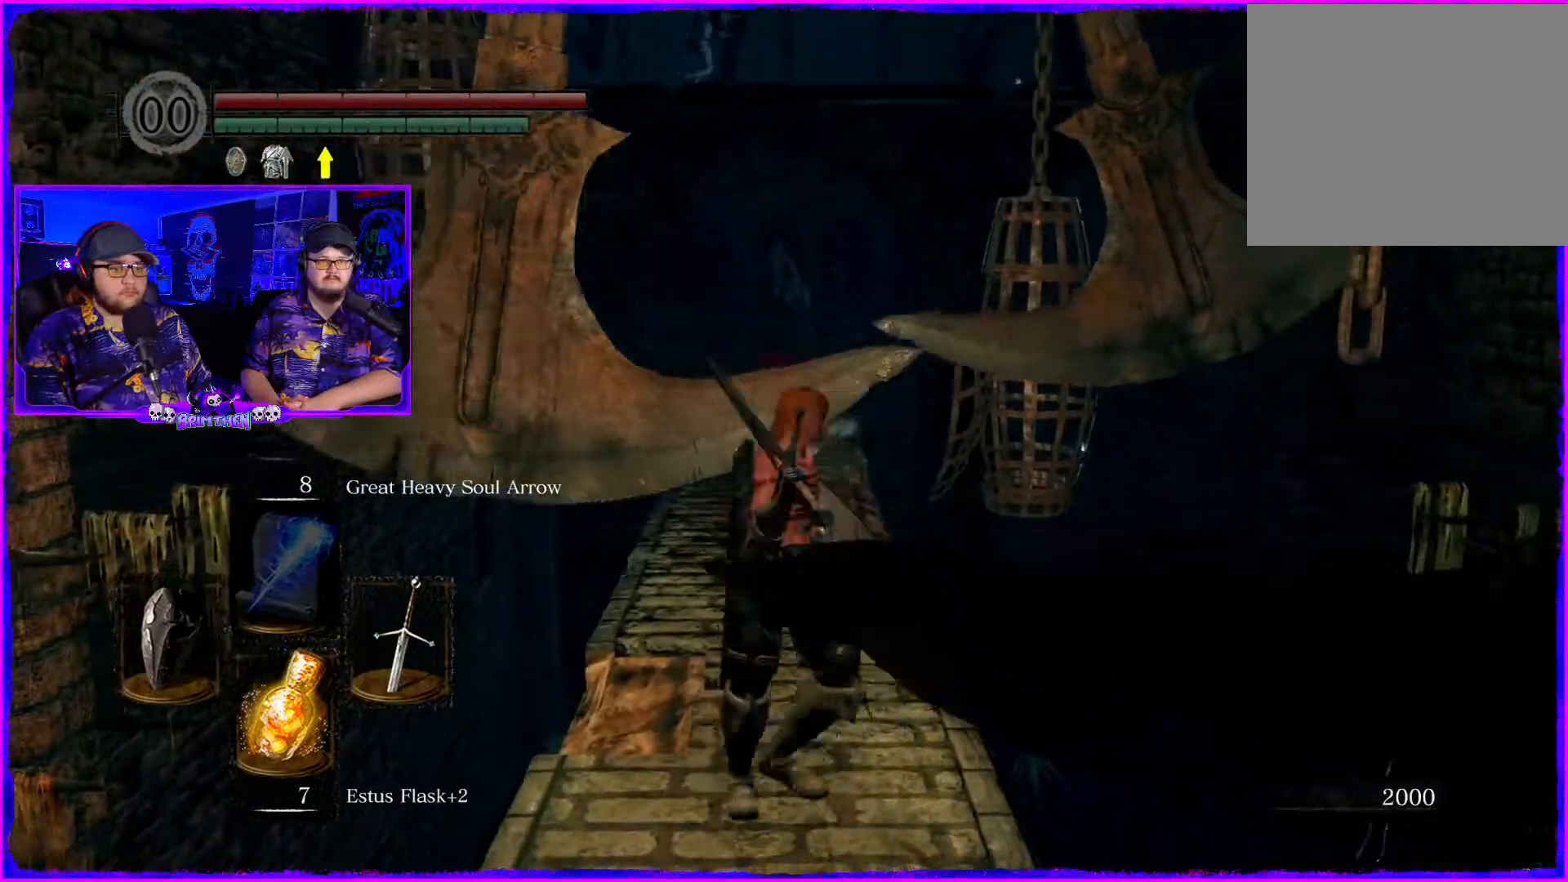
{"buttons": [], "left_stick": "up", "right_stick": "center", "events": []}
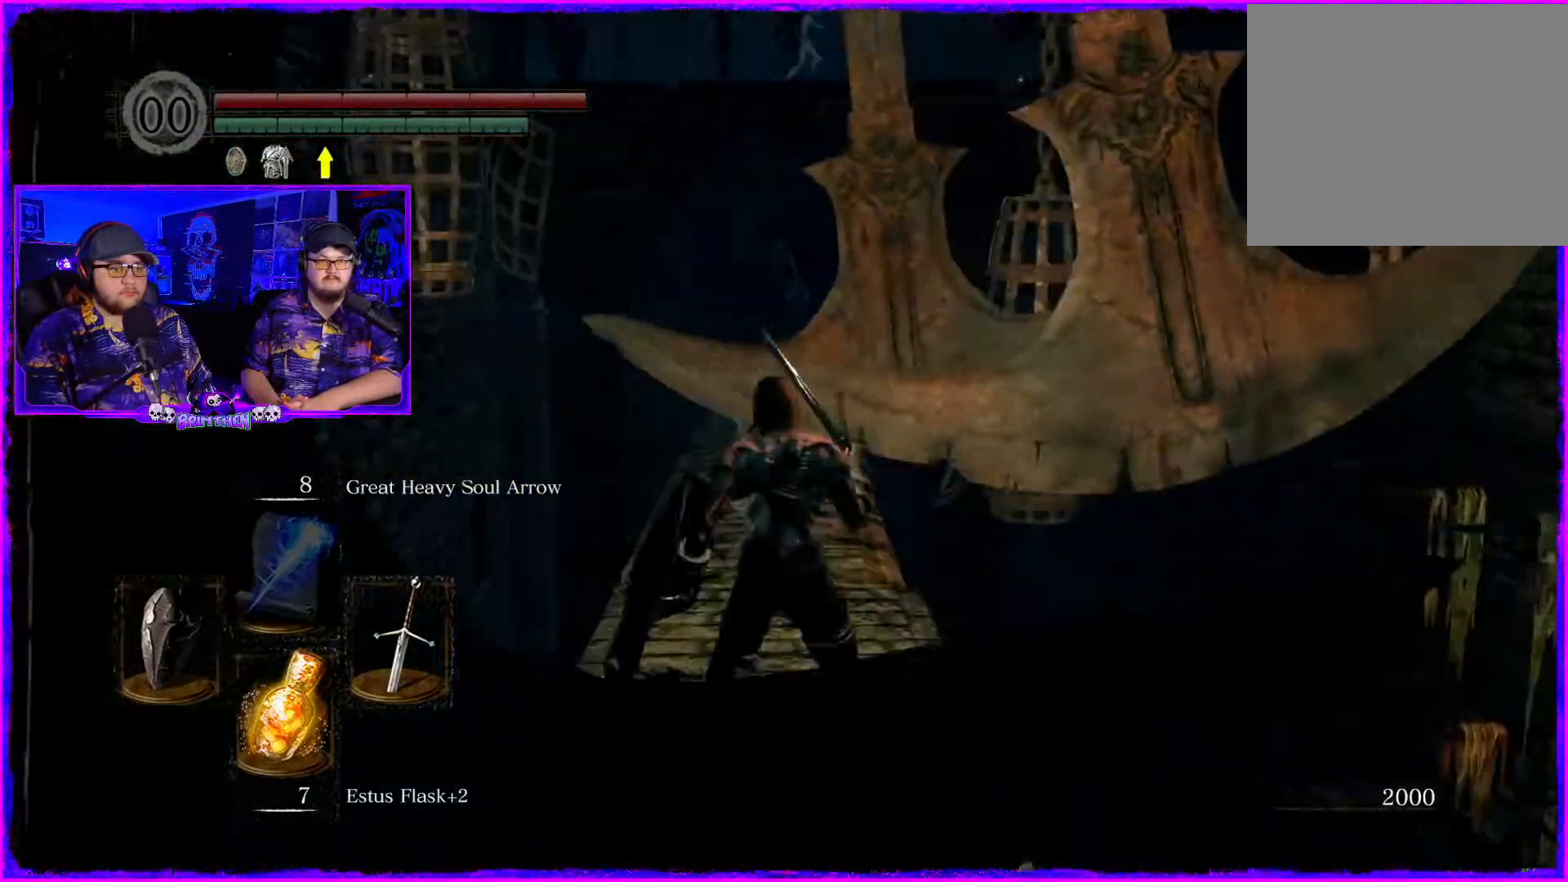
{"buttons": ["CIRCLE"], "left_stick": "up", "right_stick": "center", "events": [[117, "CIRCLE", "down"]]}
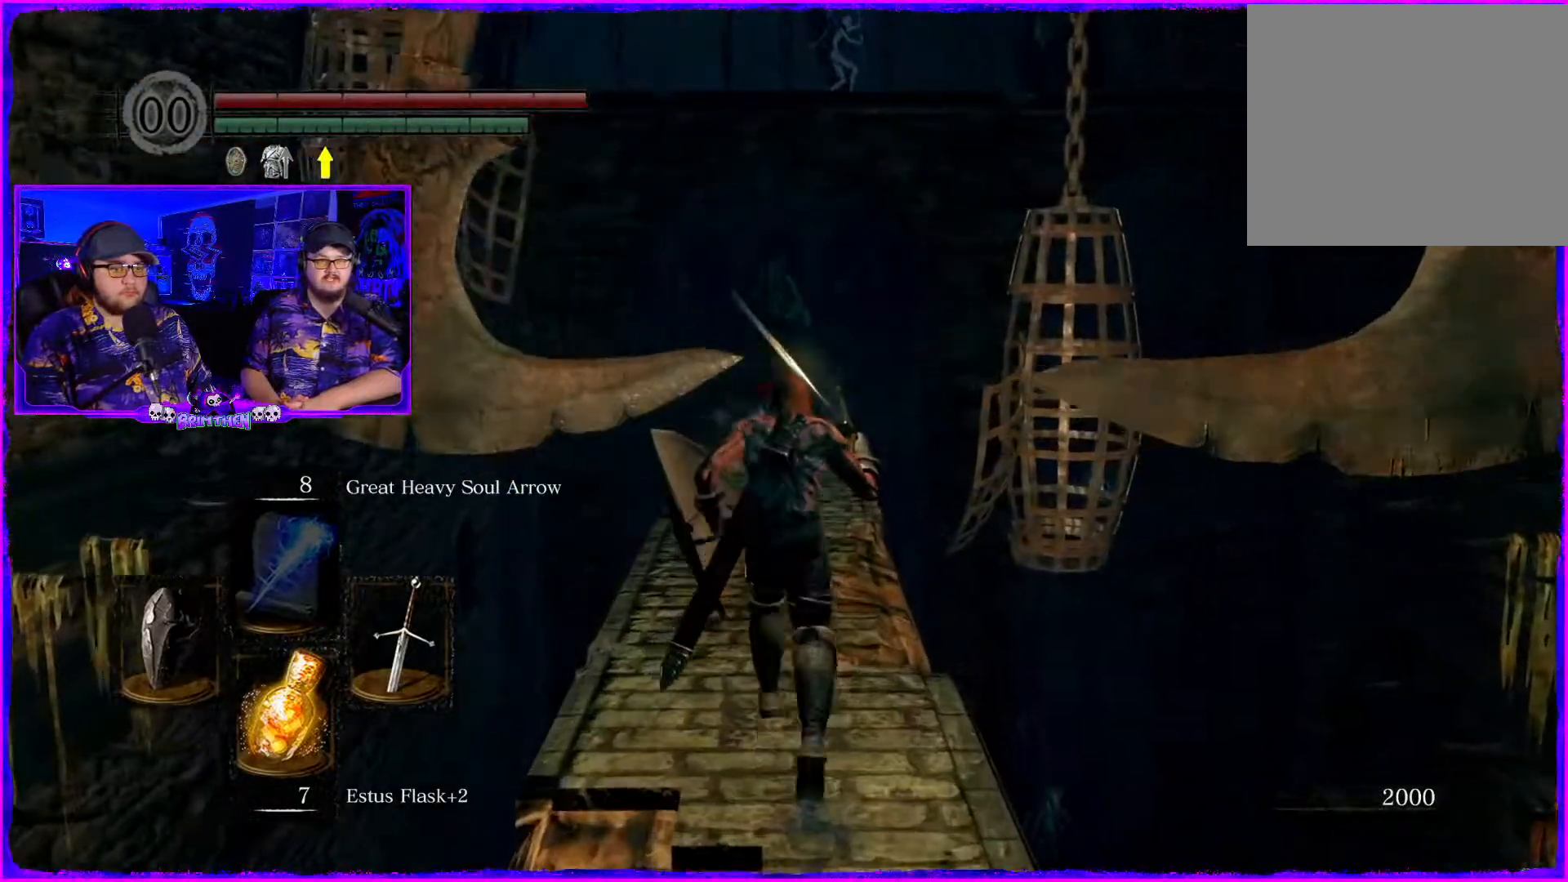
{"buttons": ["CIRCLE"], "left_stick": "up", "right_stick": "center", "events": []}
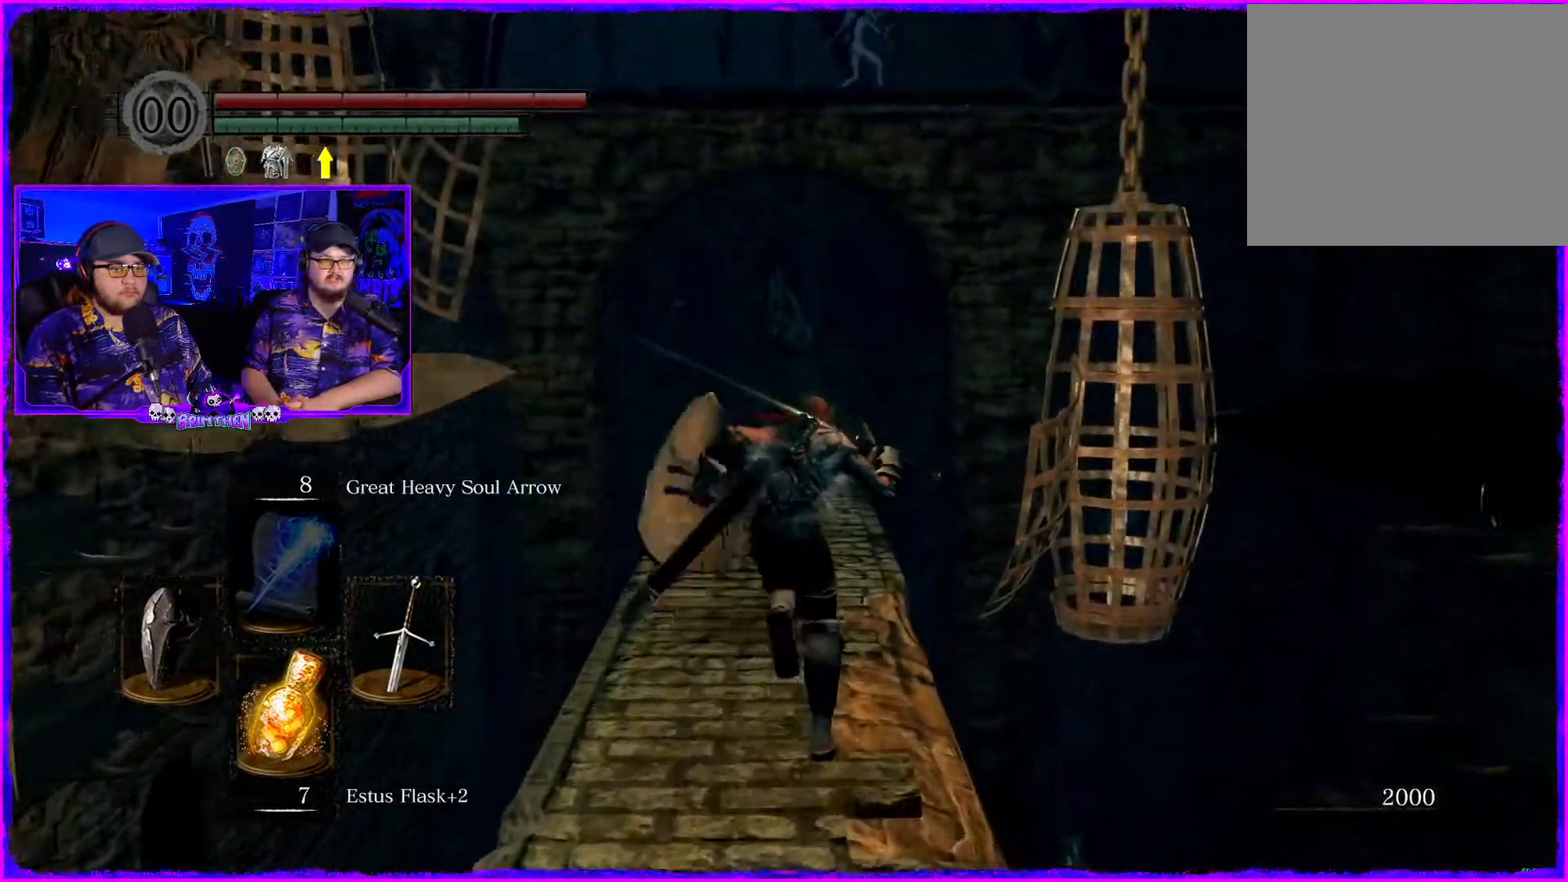
{"buttons": ["CIRCLE"], "left_stick": "up", "right_stick": "center", "events": []}
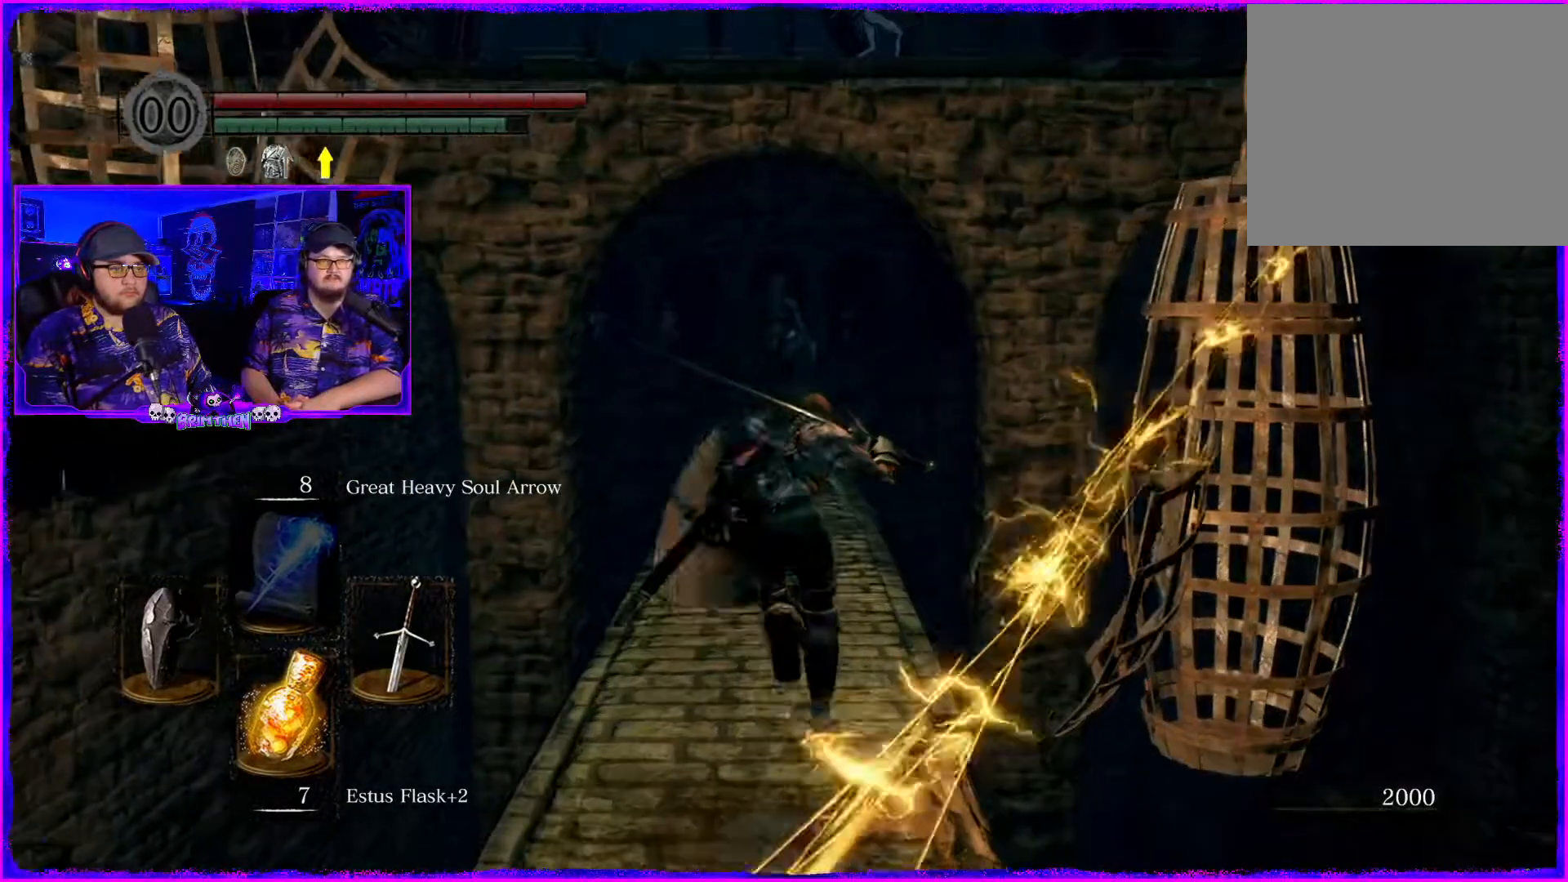
{"buttons": ["CIRCLE"], "left_stick": "up", "right_stick": "center", "events": []}
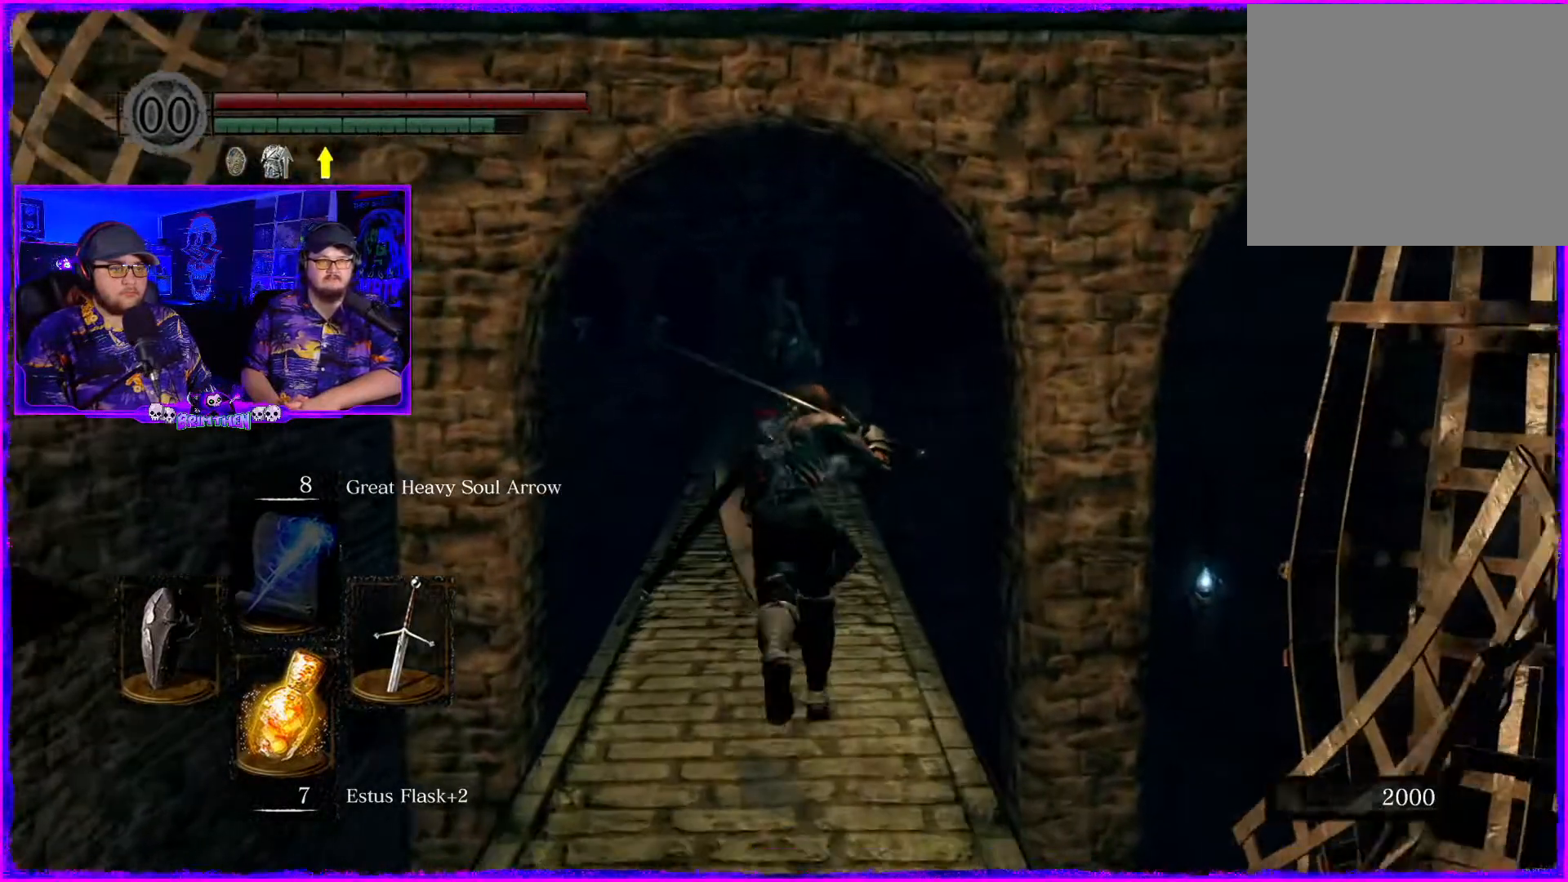
{"buttons": ["CIRCLE"], "left_stick": "up", "right_stick": "center", "events": []}
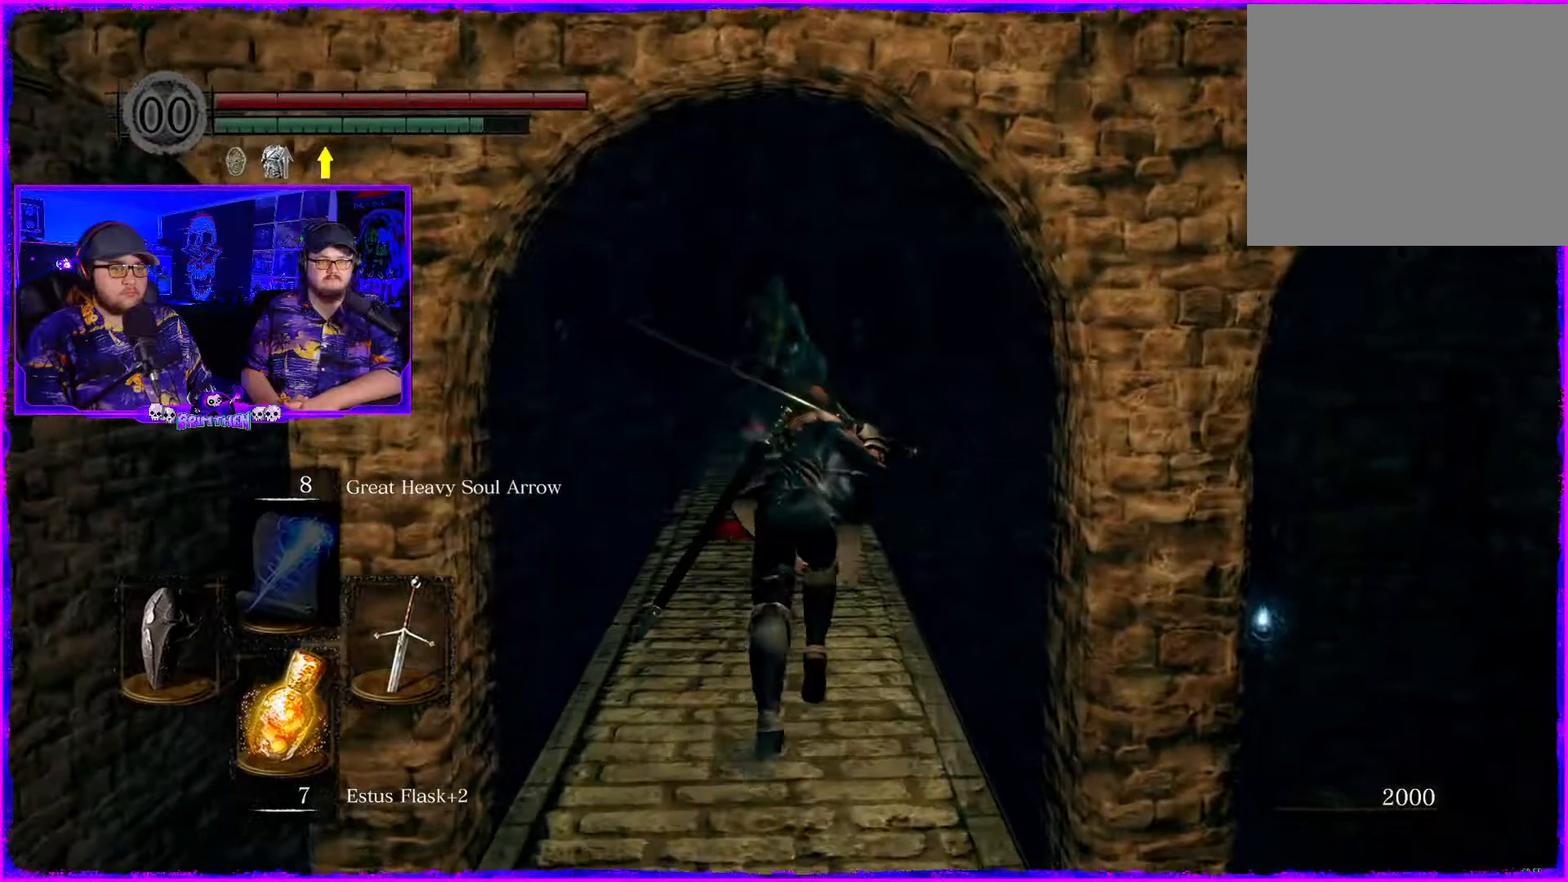
{"buttons": ["CIRCLE"], "left_stick": "up", "right_stick": "center", "events": []}
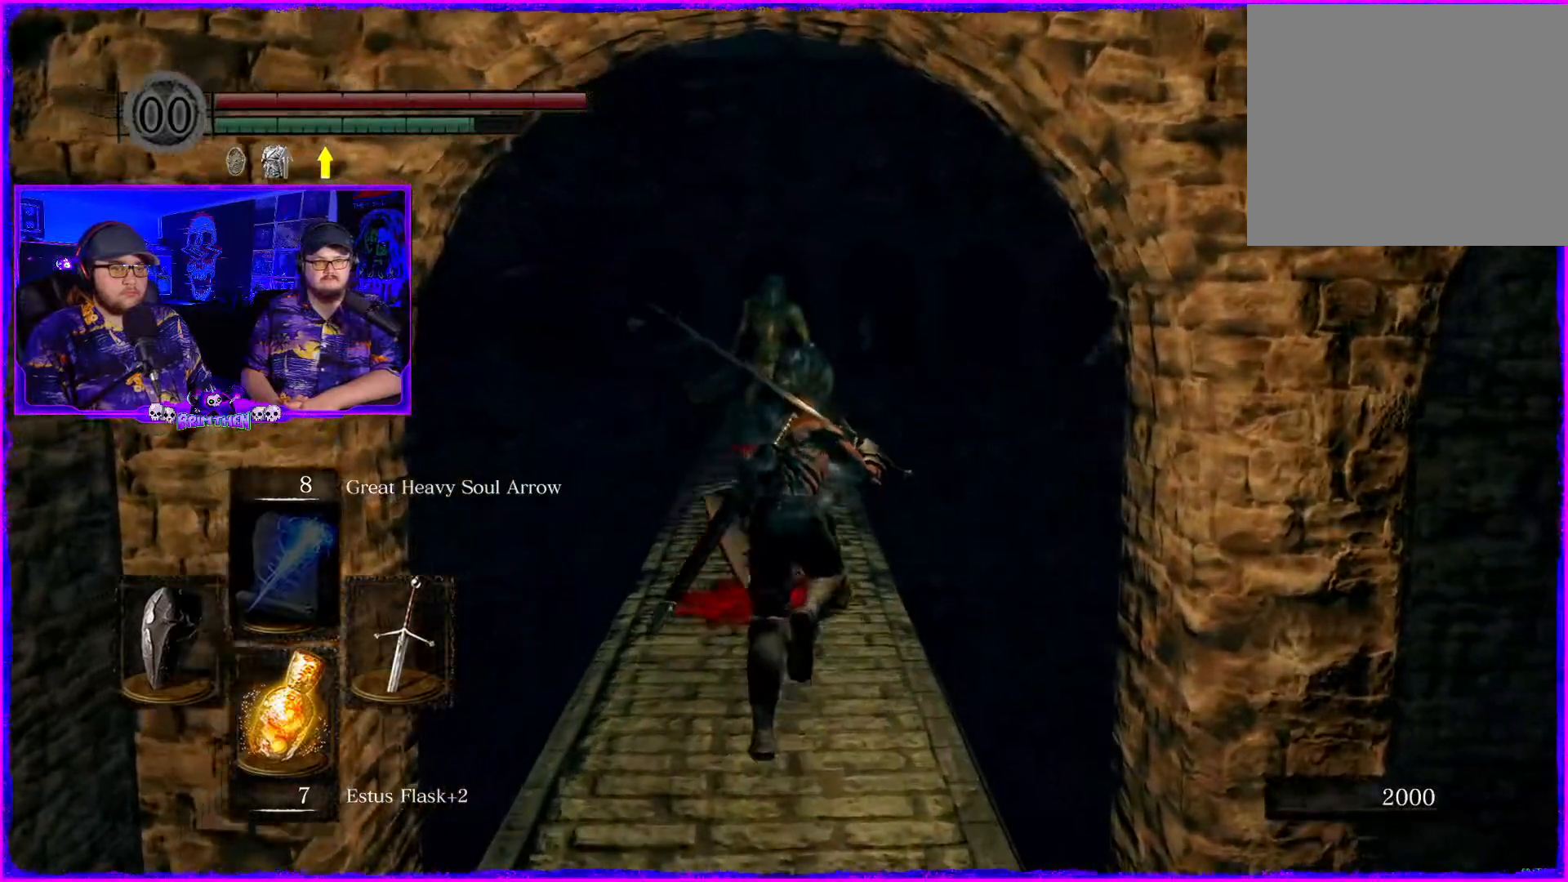
{"buttons": ["CIRCLE"], "left_stick": "up", "right_stick": "center", "events": []}
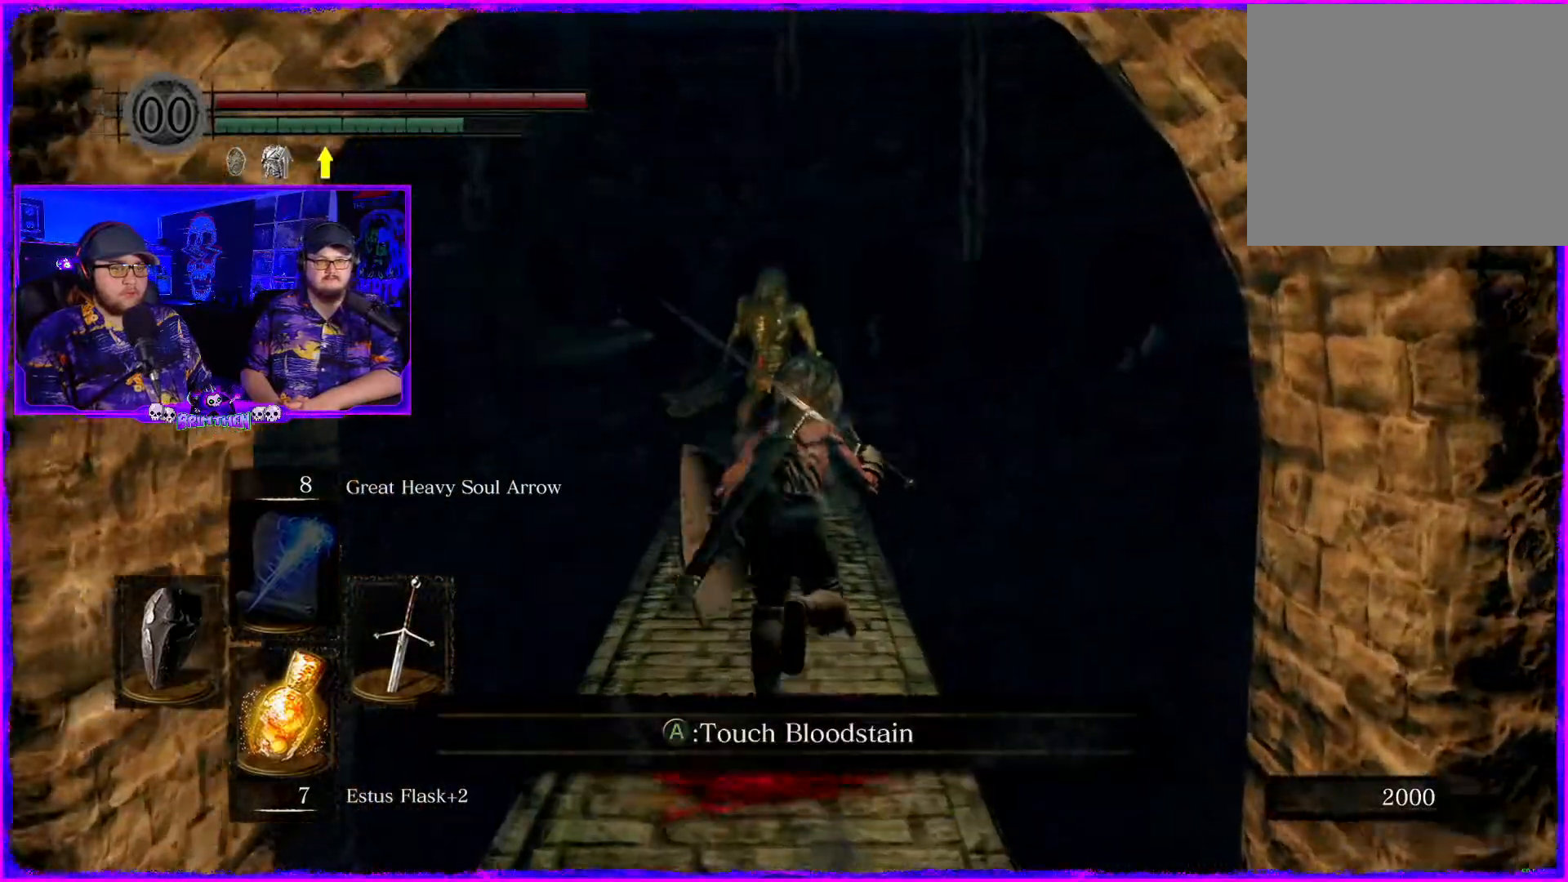
{"buttons": [], "left_stick": "down", "right_stick": "center", "events": [[33, "CIRCLE", "up"], [117, "left_stick", "up-right"], [267, "left_stick", "down"]]}
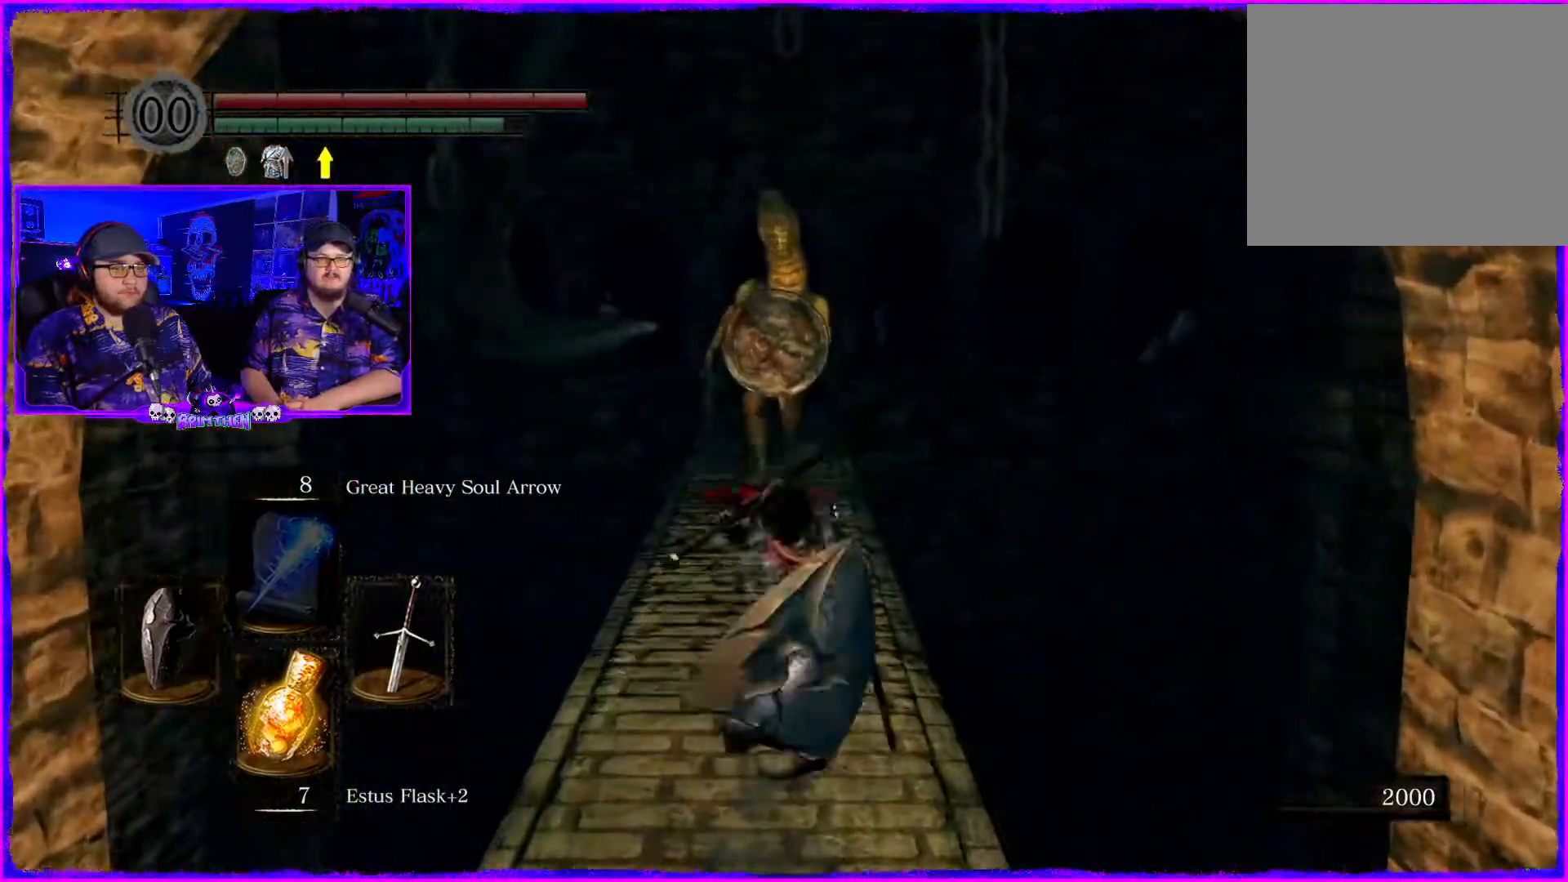
{"buttons": [], "left_stick": "down", "right_stick": "center", "events": []}
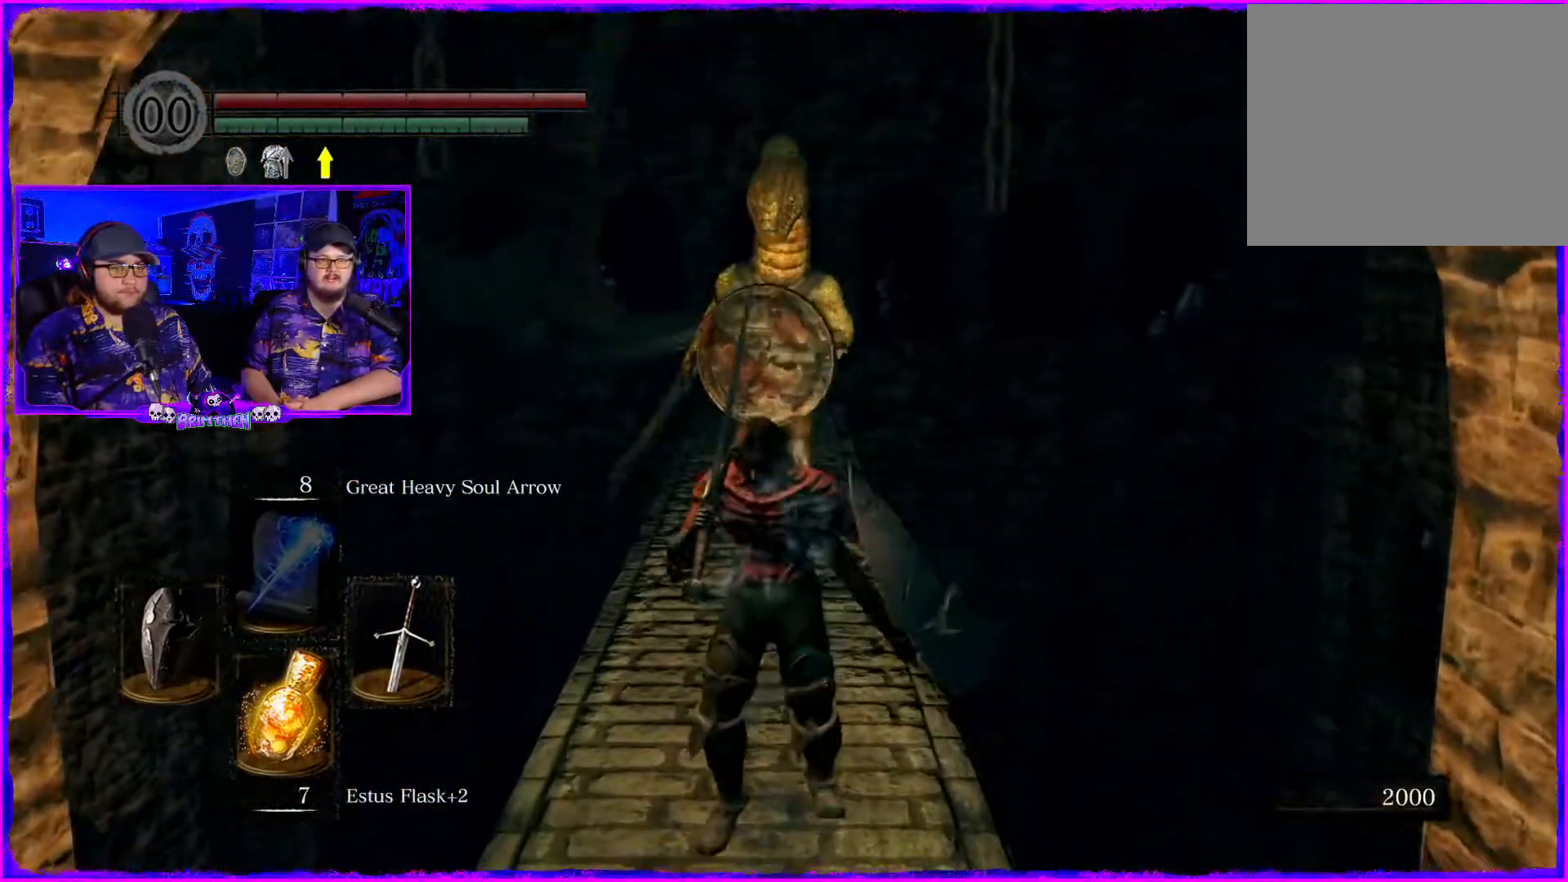
{"buttons": ["CIRCLE"], "left_stick": "down", "right_stick": "center", "events": [[484, "CIRCLE", "down"]]}
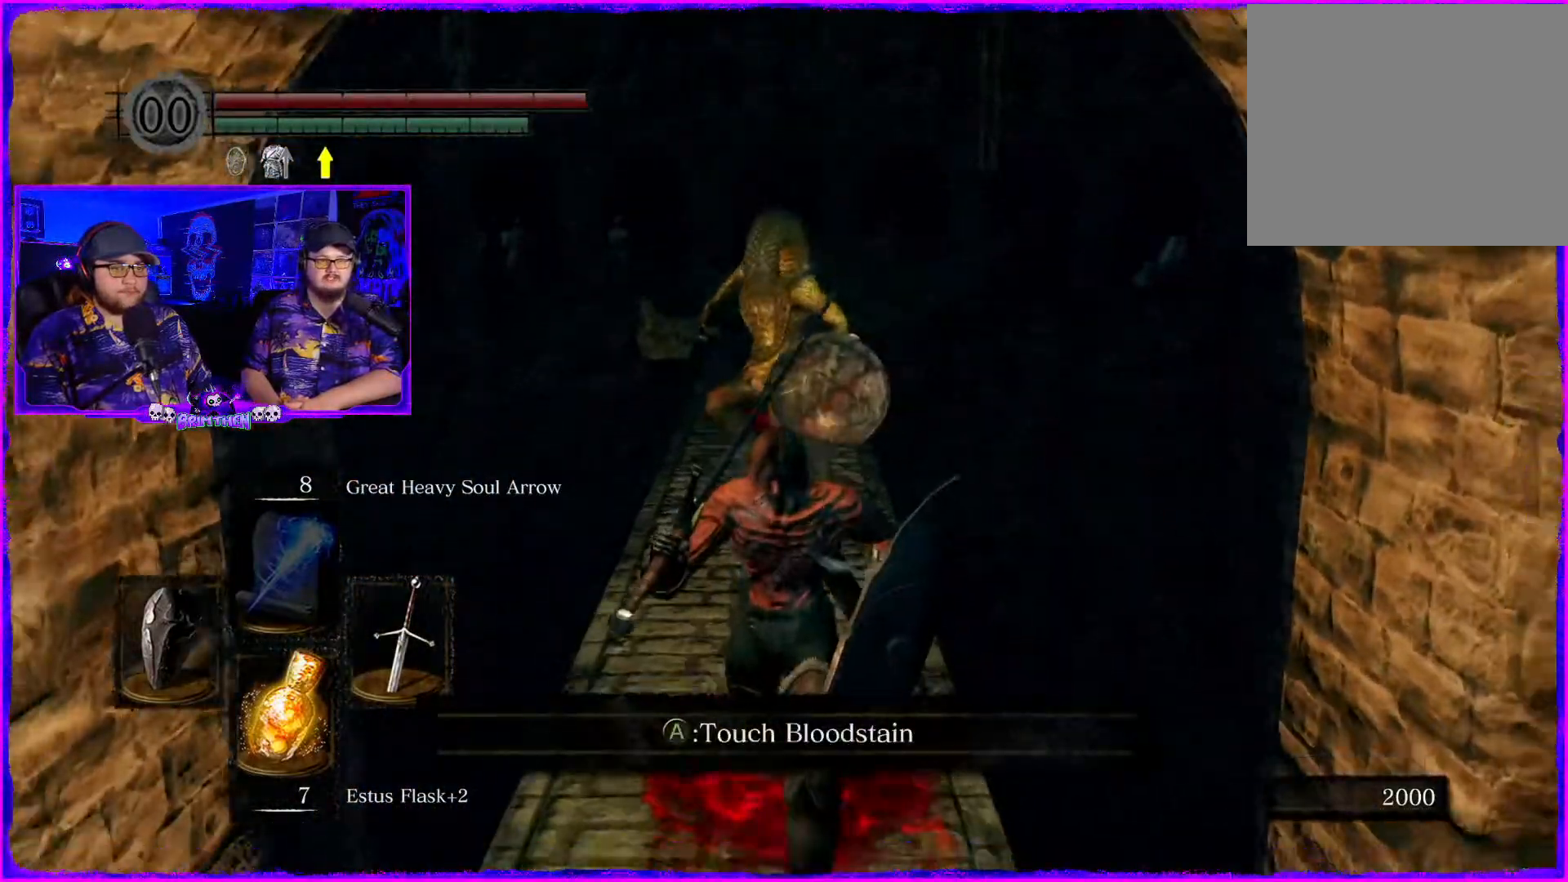
{"buttons": [], "left_stick": "down", "right_stick": "center", "events": [[150, "CIRCLE", "up"]]}
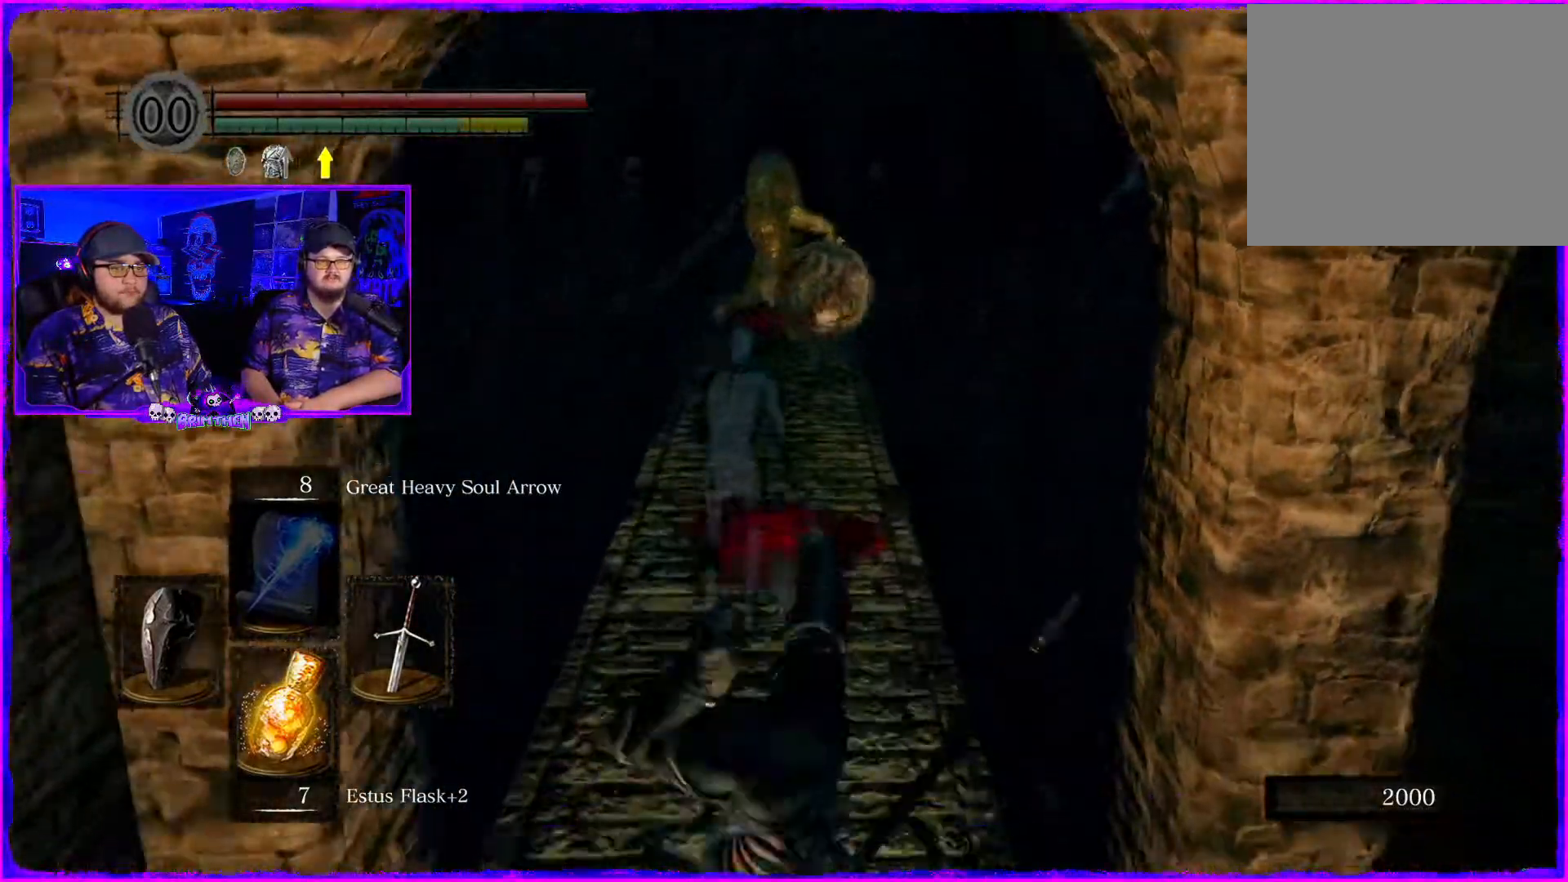
{"buttons": [], "left_stick": "up", "right_stick": "center", "events": [[300, "left_stick", "center"], [367, "left_stick", "up"]]}
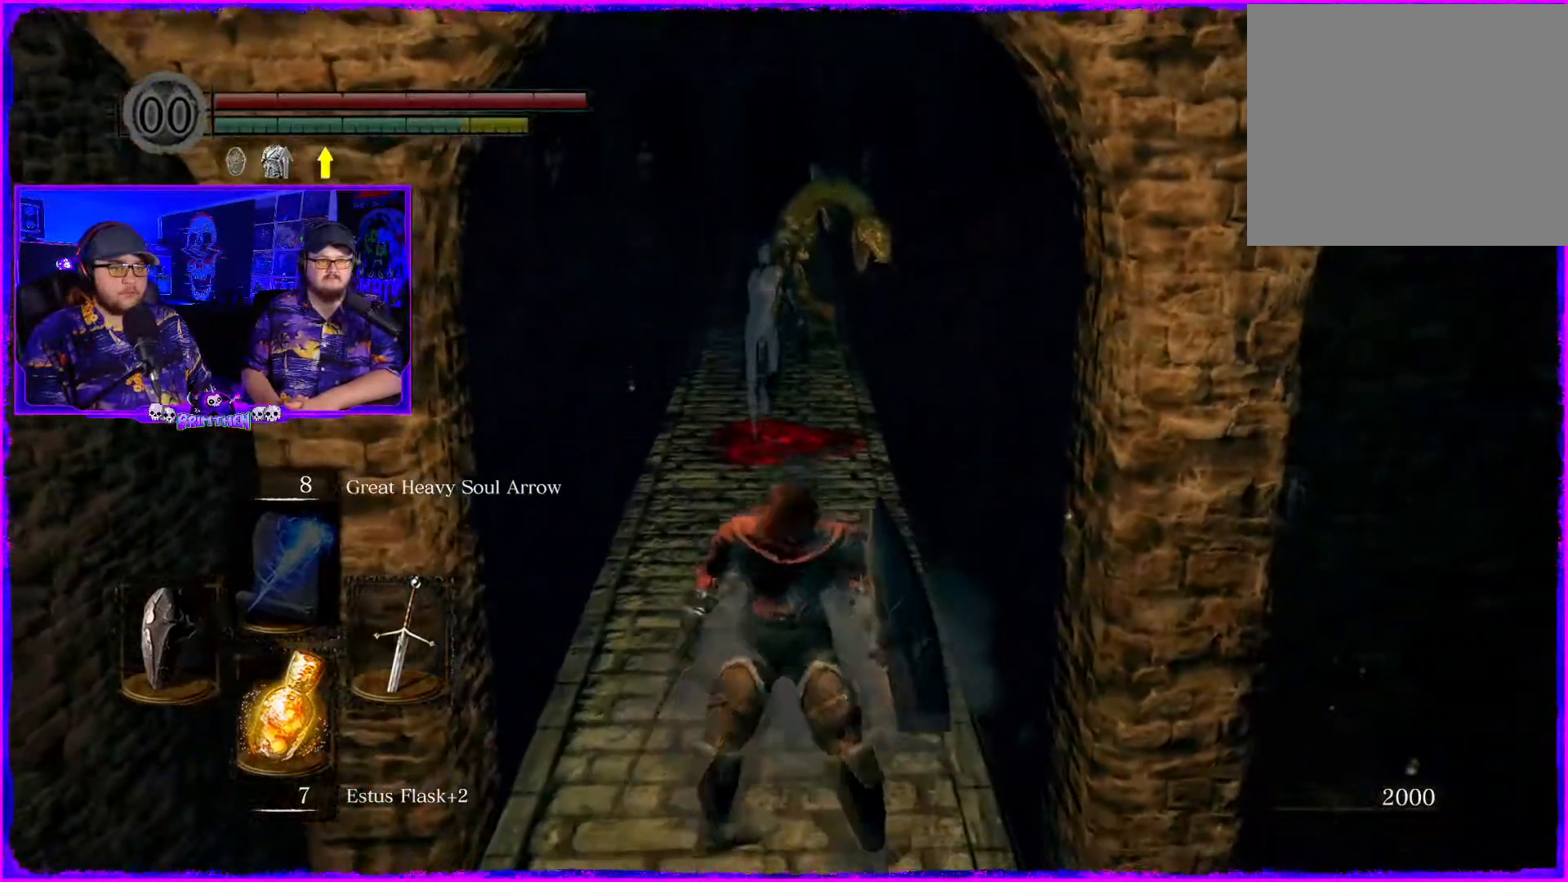
{"buttons": ["R3"], "left_stick": "up", "right_stick": "center", "events": [[117, "left_stick", "center"], [351, "left_stick", "up"], [501, "R3", "down"]]}
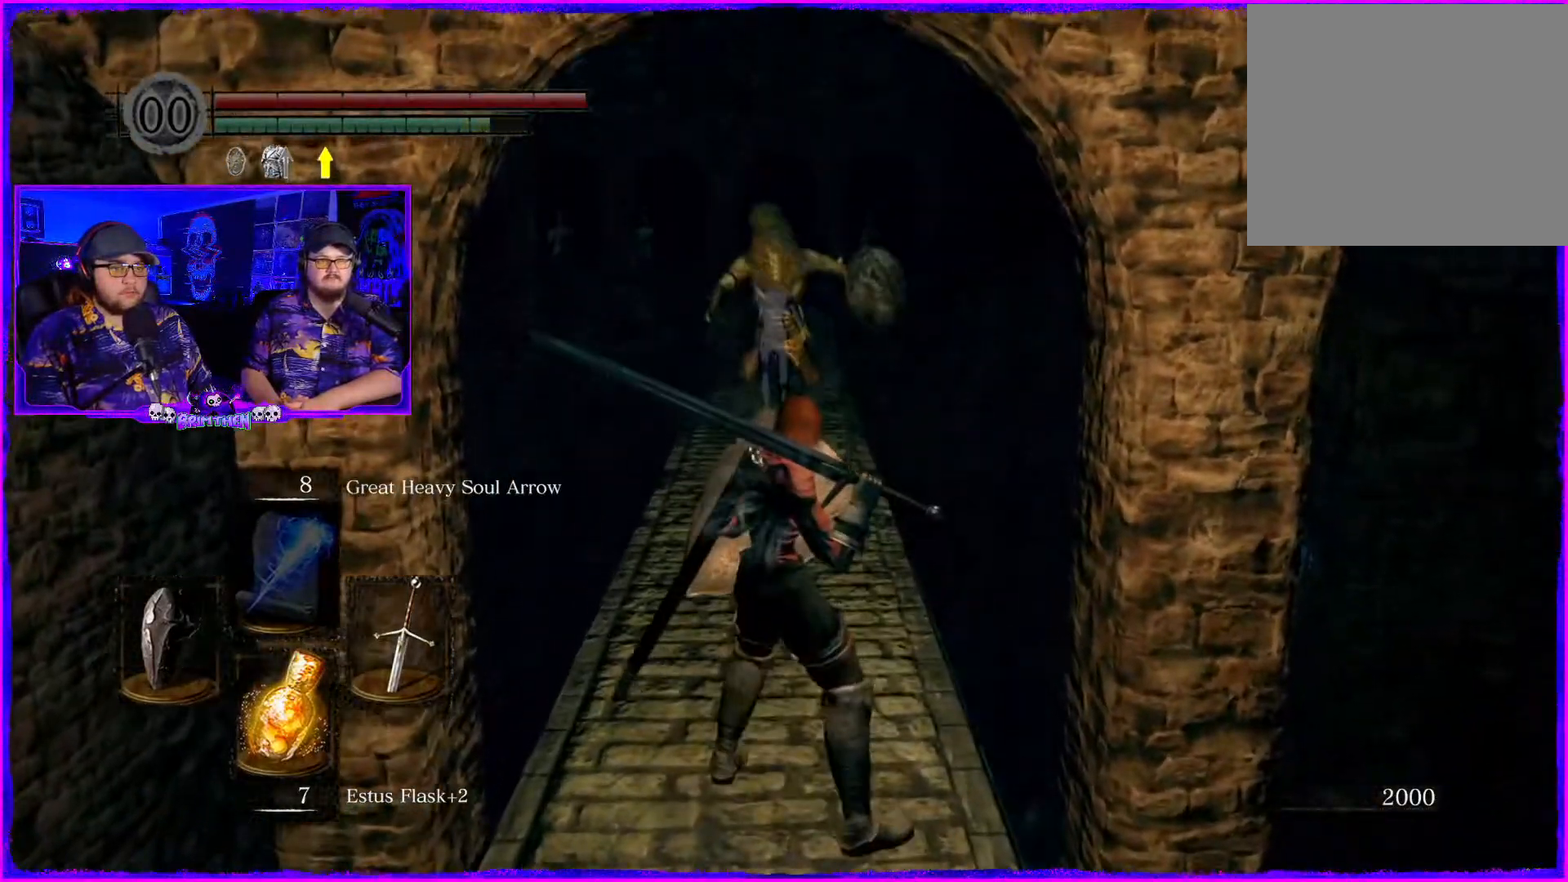
{"buttons": [], "left_stick": "up", "right_stick": "center", "events": [[83, "left_stick", "center"], [167, "R3", "up"], [333, "left_stick", "up"]]}
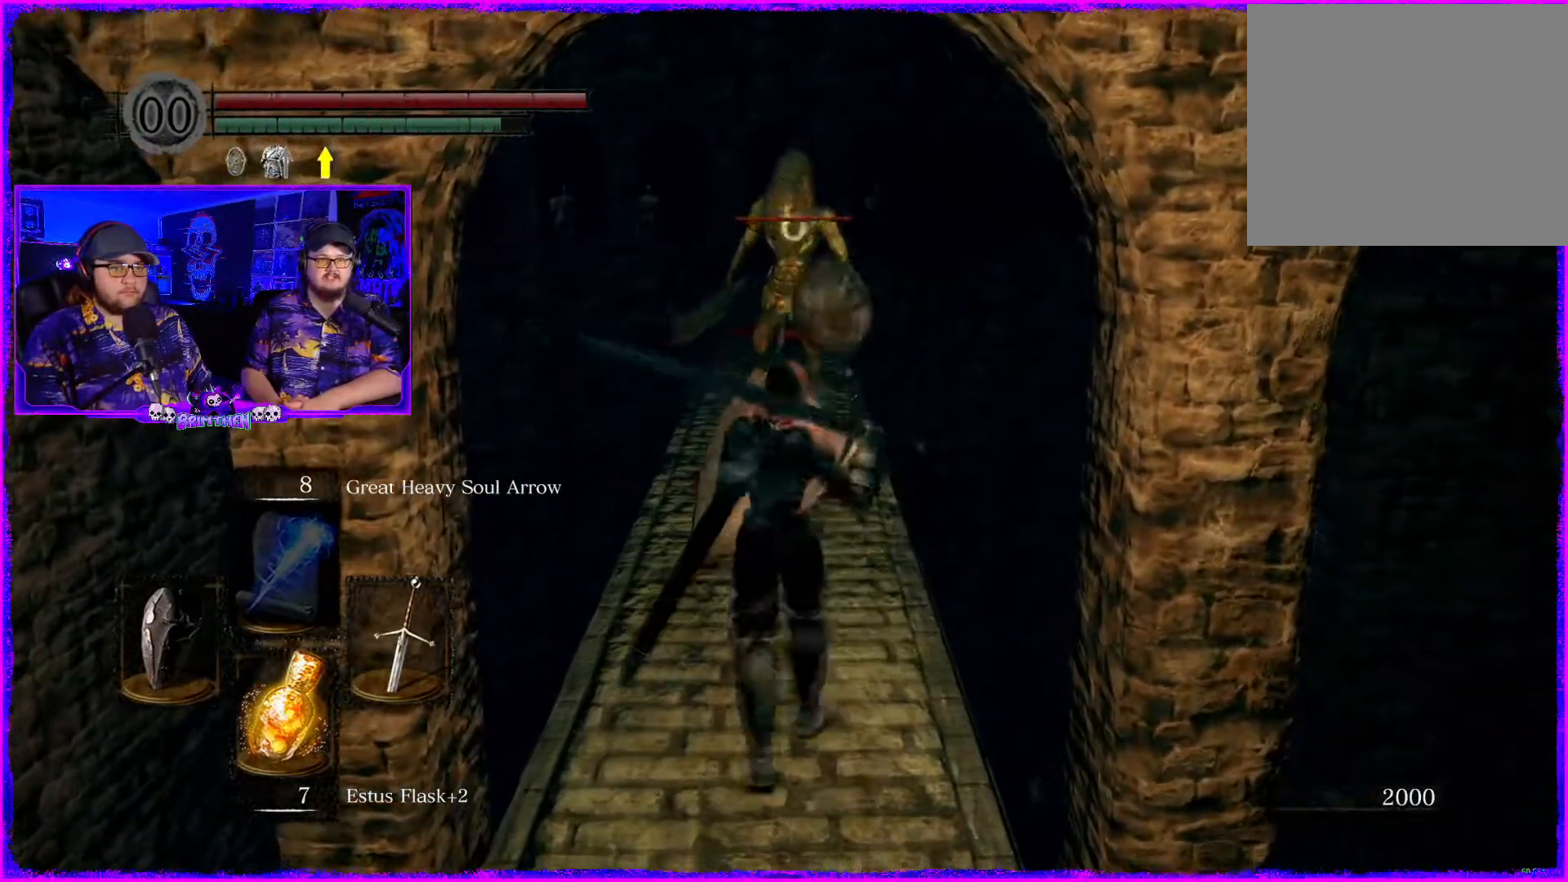
{"buttons": [], "left_stick": "center", "right_stick": "center", "events": [[417, "left_stick", "center"]]}
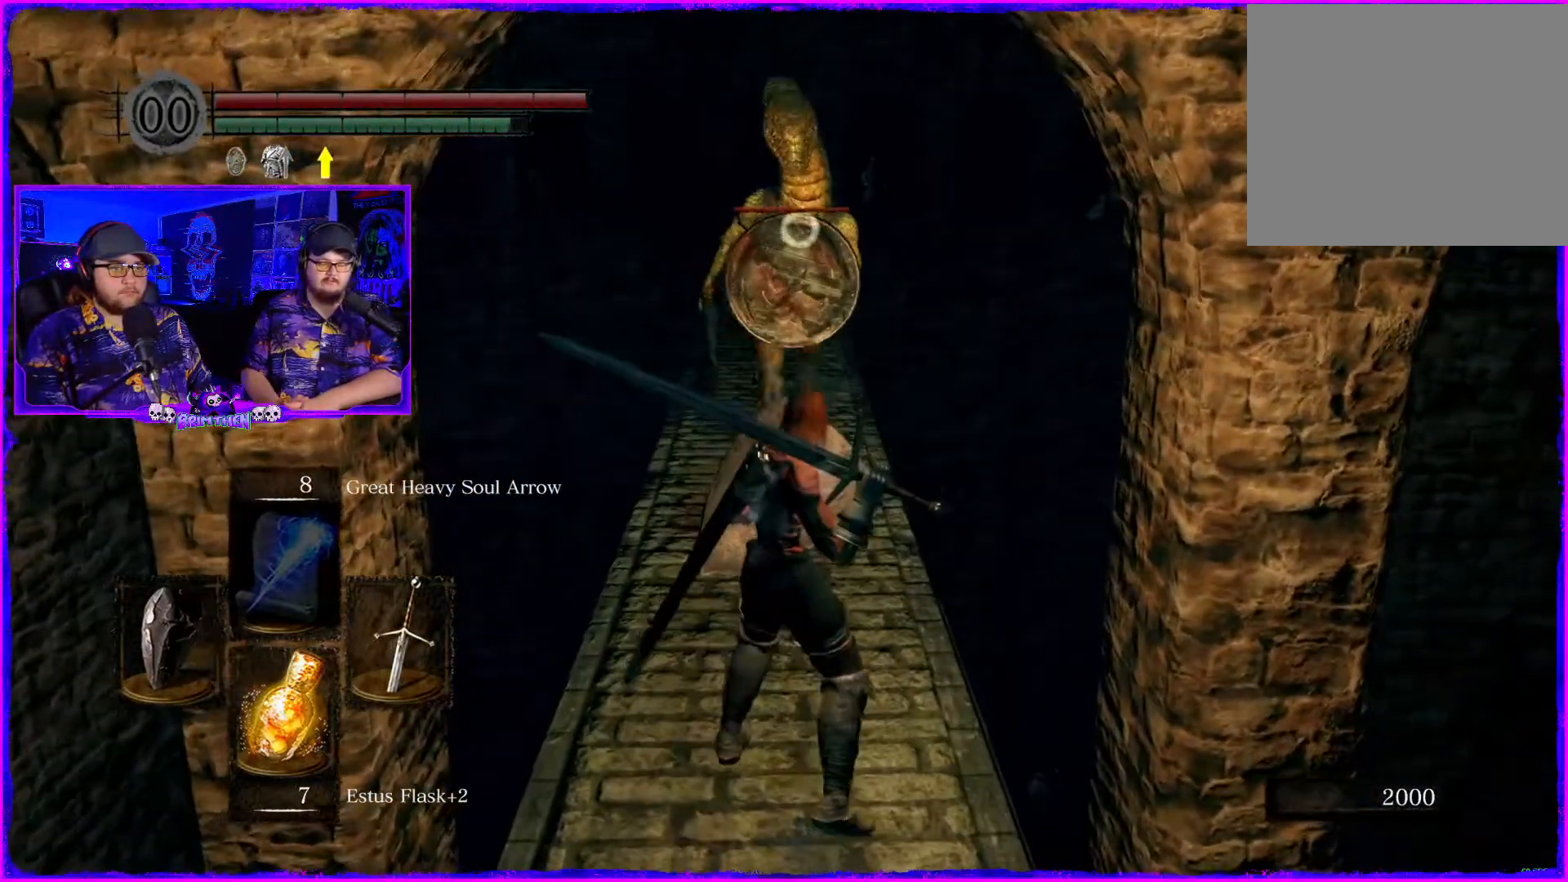
{"buttons": [], "left_stick": "down", "right_stick": "center", "events": [[117, "left_stick", "down"]]}
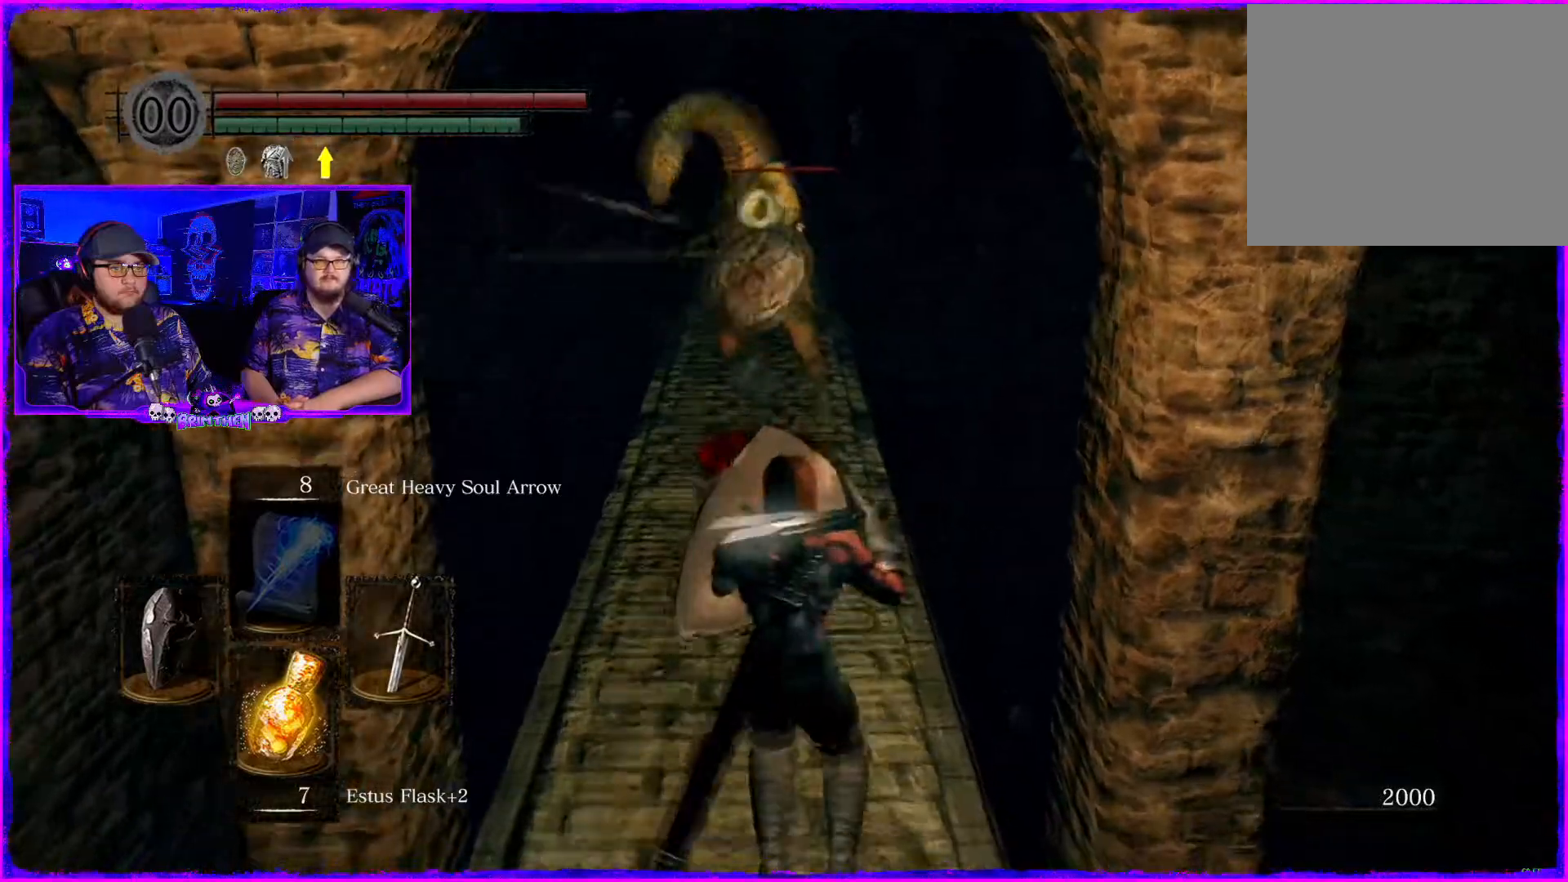
{"buttons": [], "left_stick": "center", "right_stick": "center", "events": [[251, "left_stick", "center"]]}
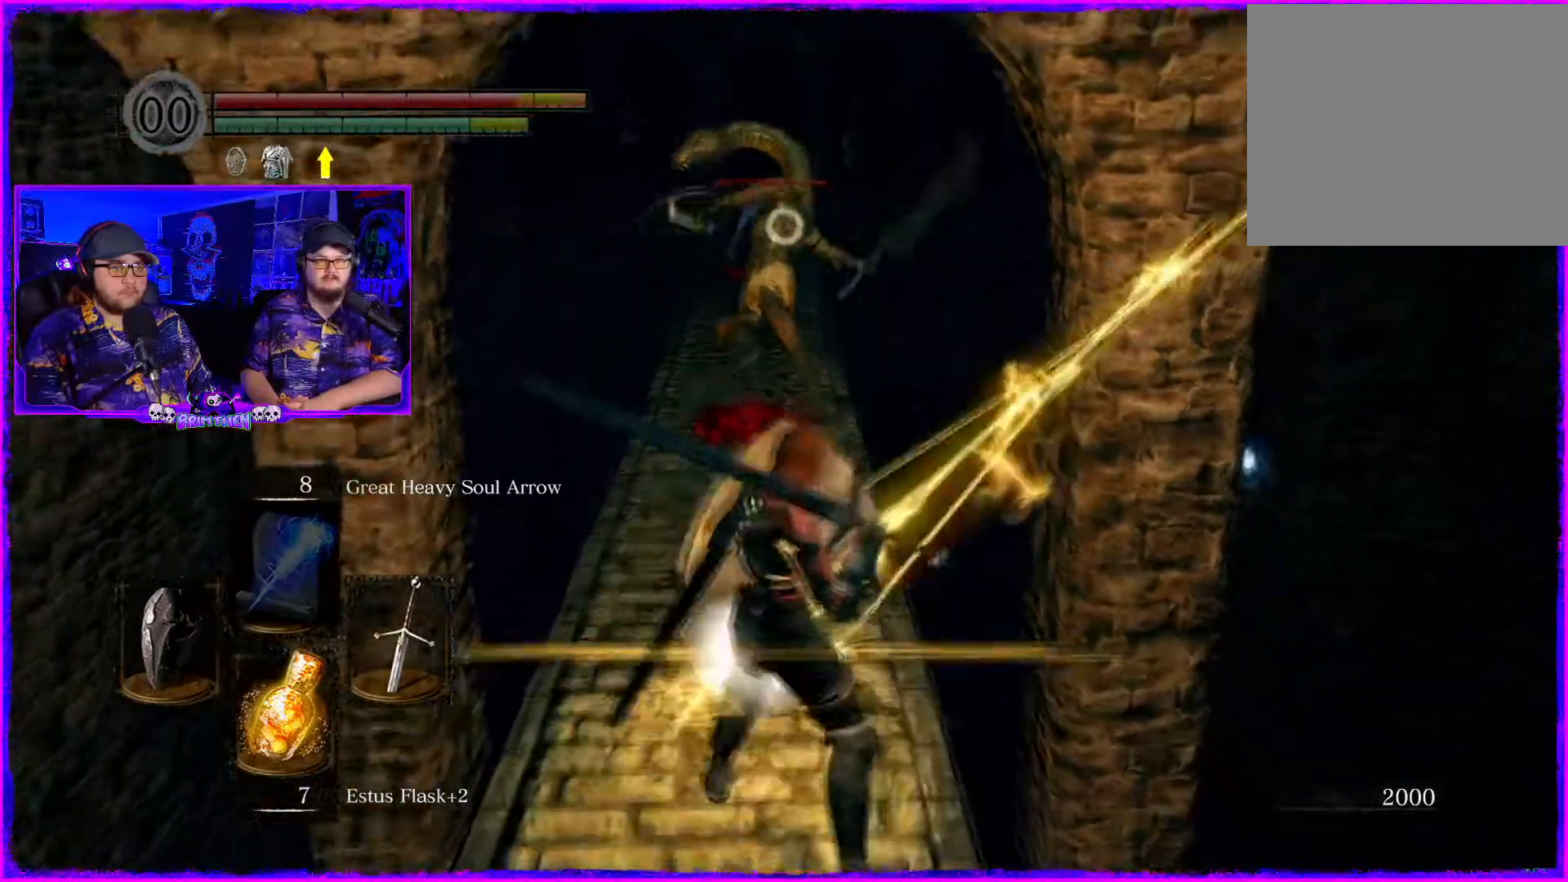
{"buttons": [], "left_stick": "center", "right_stick": "center", "events": [[200, "left_stick", "down"], [417, "left_stick", "center"]]}
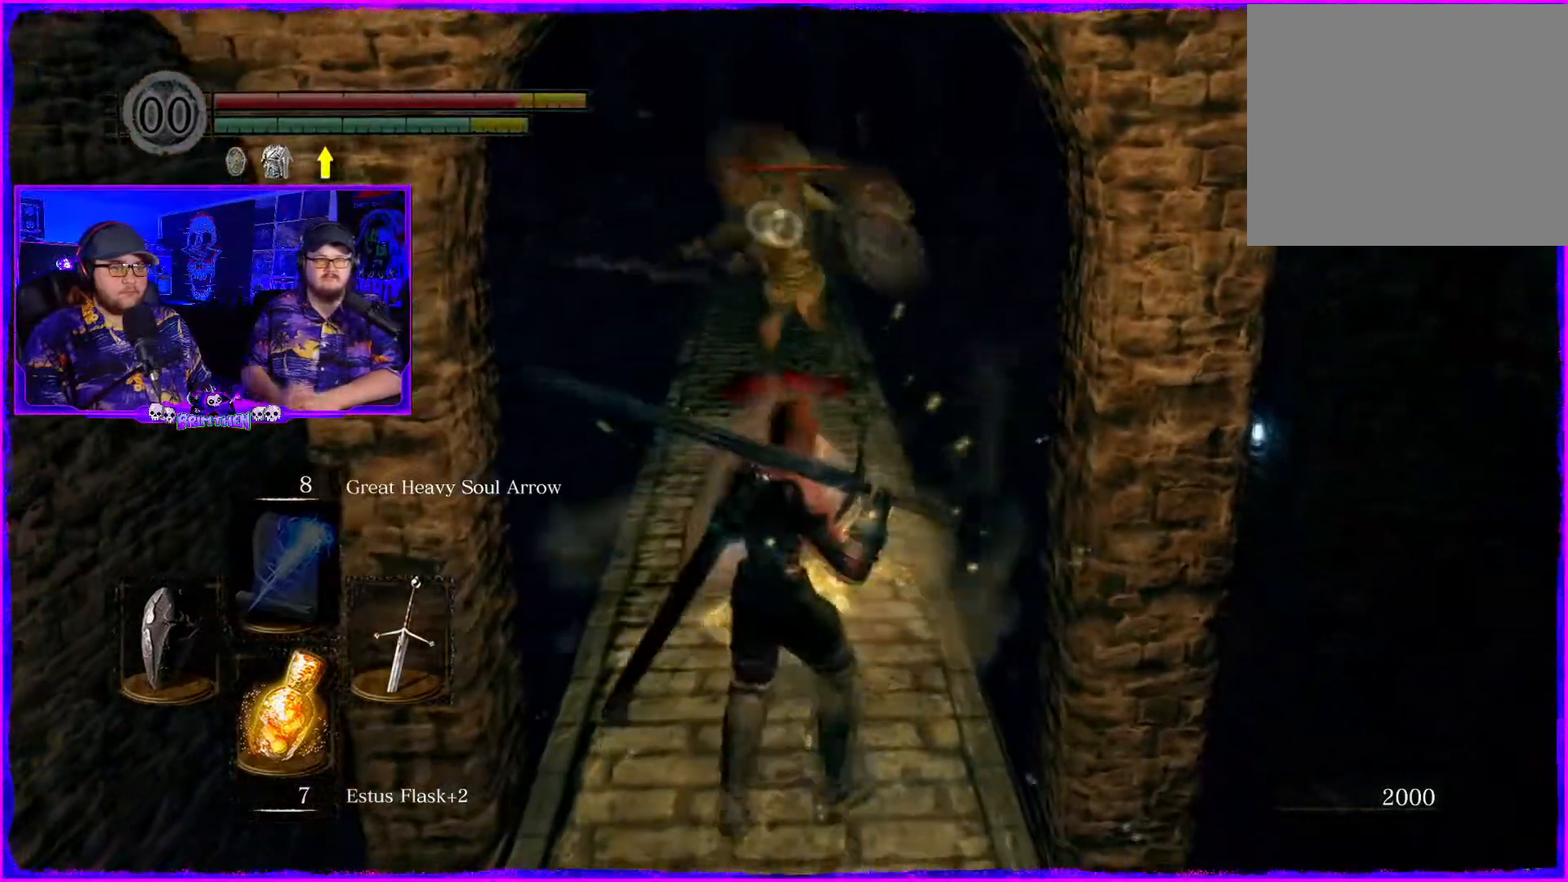
{"buttons": [], "left_stick": "up", "right_stick": "center", "events": [[67, "left_stick", "right"], [117, "left_stick", "up-right"], [251, "left_stick", "up"]]}
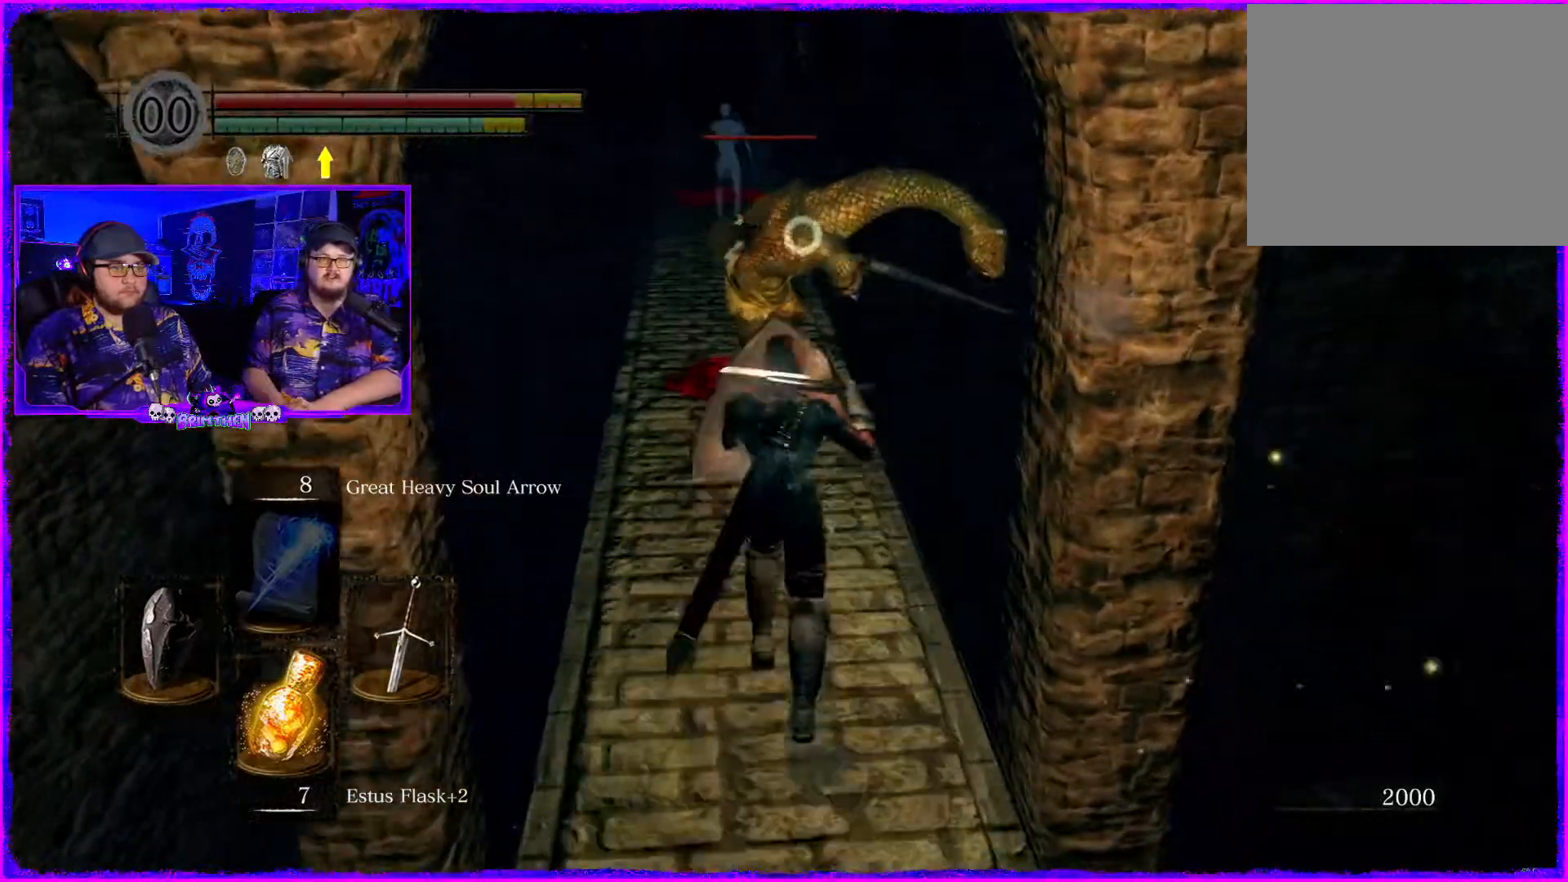
{"buttons": ["R2"], "left_stick": "up", "right_stick": "center", "events": [[217, "R2", "down"]]}
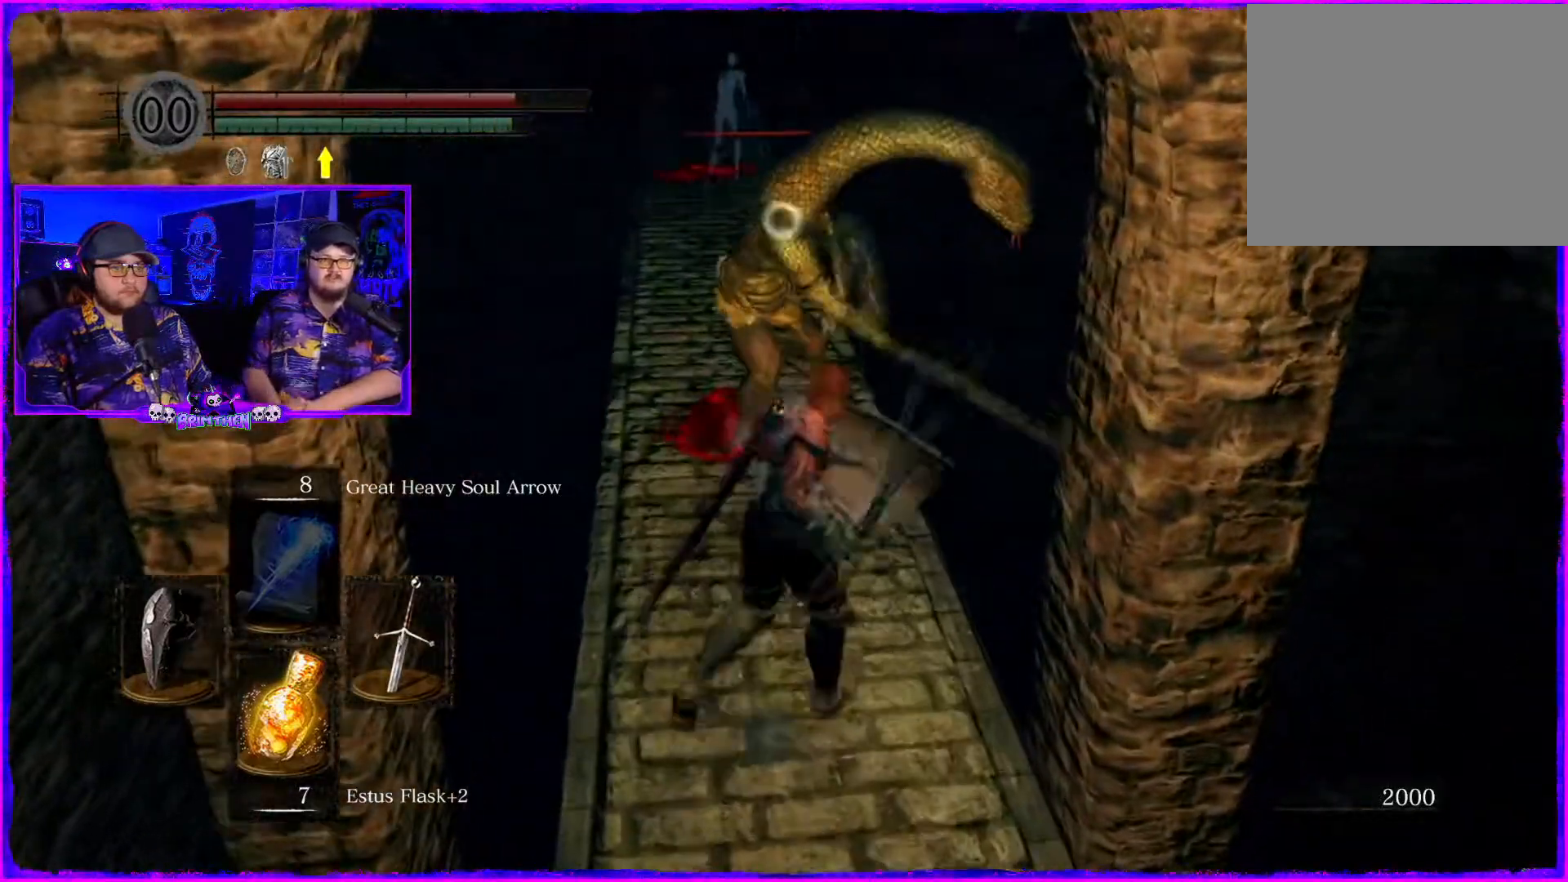
{"buttons": ["R2"], "left_stick": "up", "right_stick": "center", "events": []}
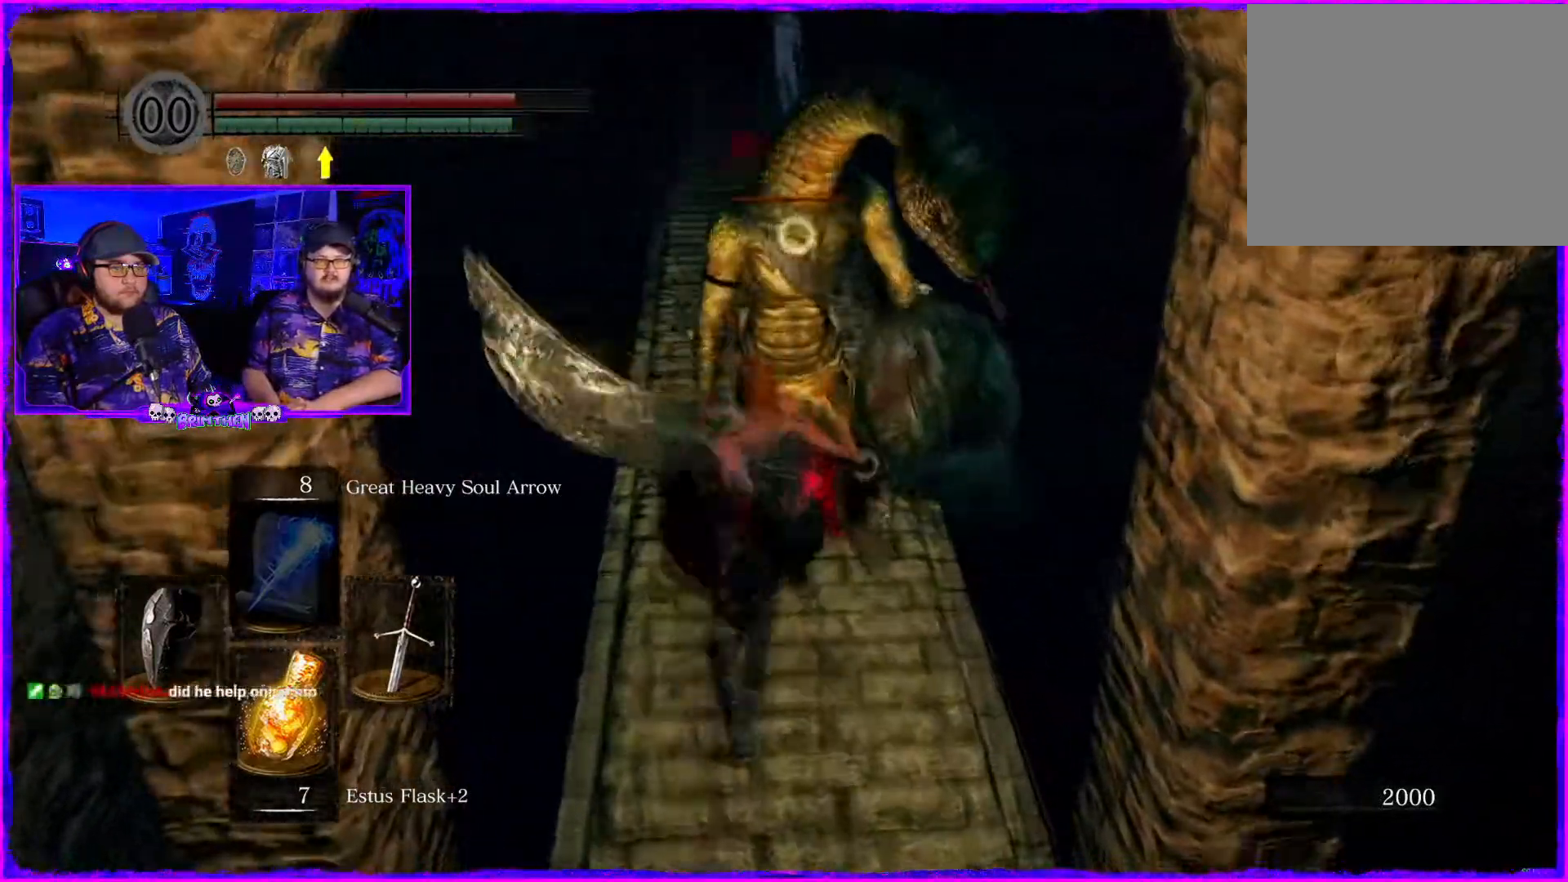
{"buttons": [], "left_stick": "center", "right_stick": "center", "events": [[267, "R2", "up"], [384, "left_stick", "center"]]}
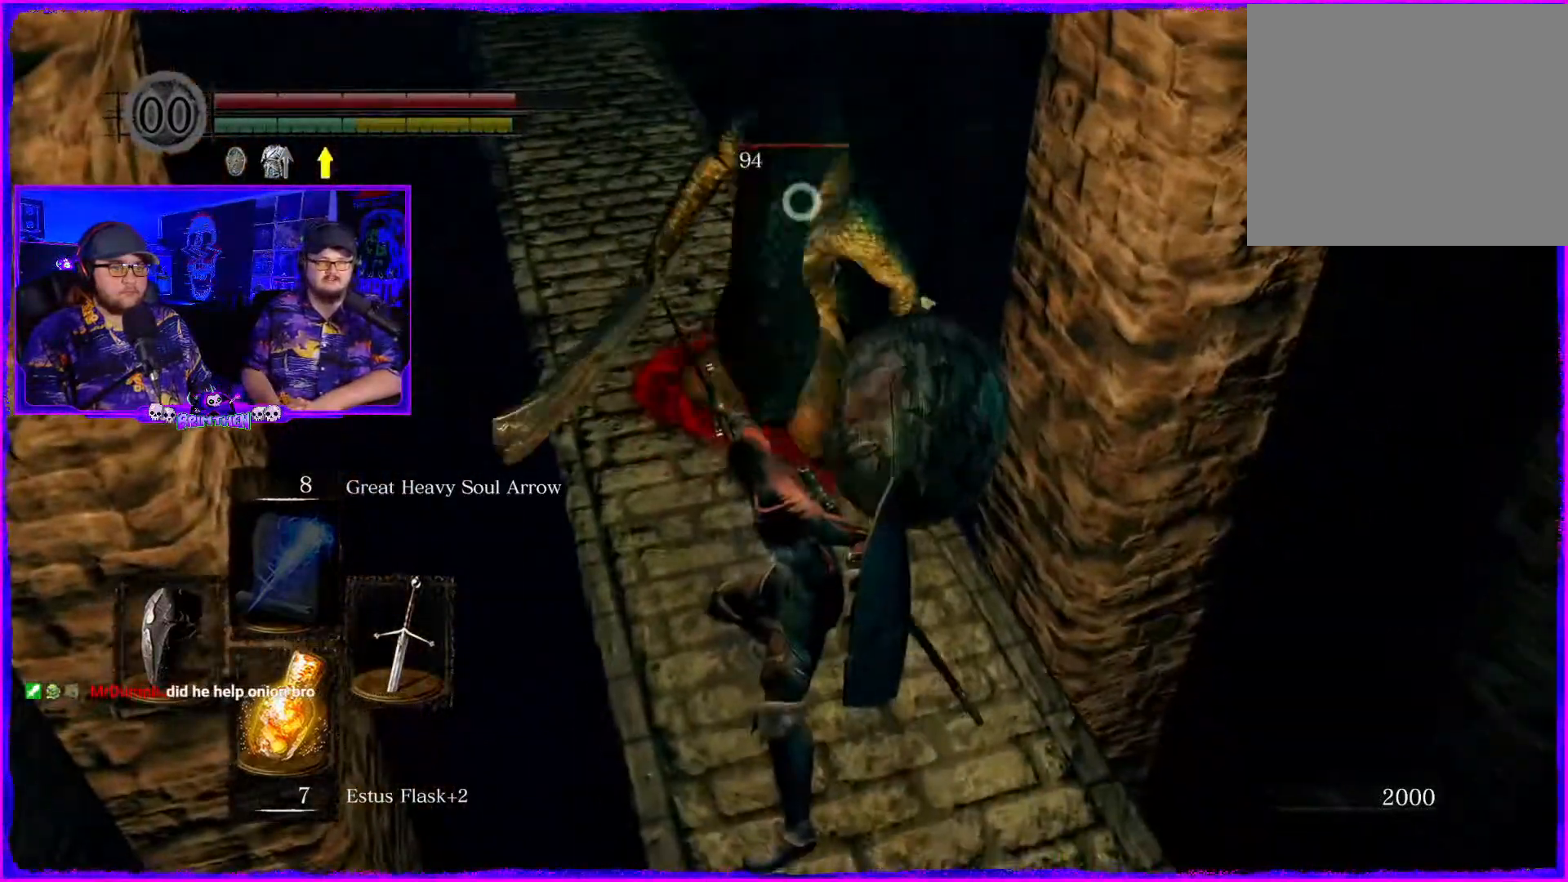
{"buttons": [], "left_stick": "up", "right_stick": "center", "events": [[84, "left_stick", "up"]]}
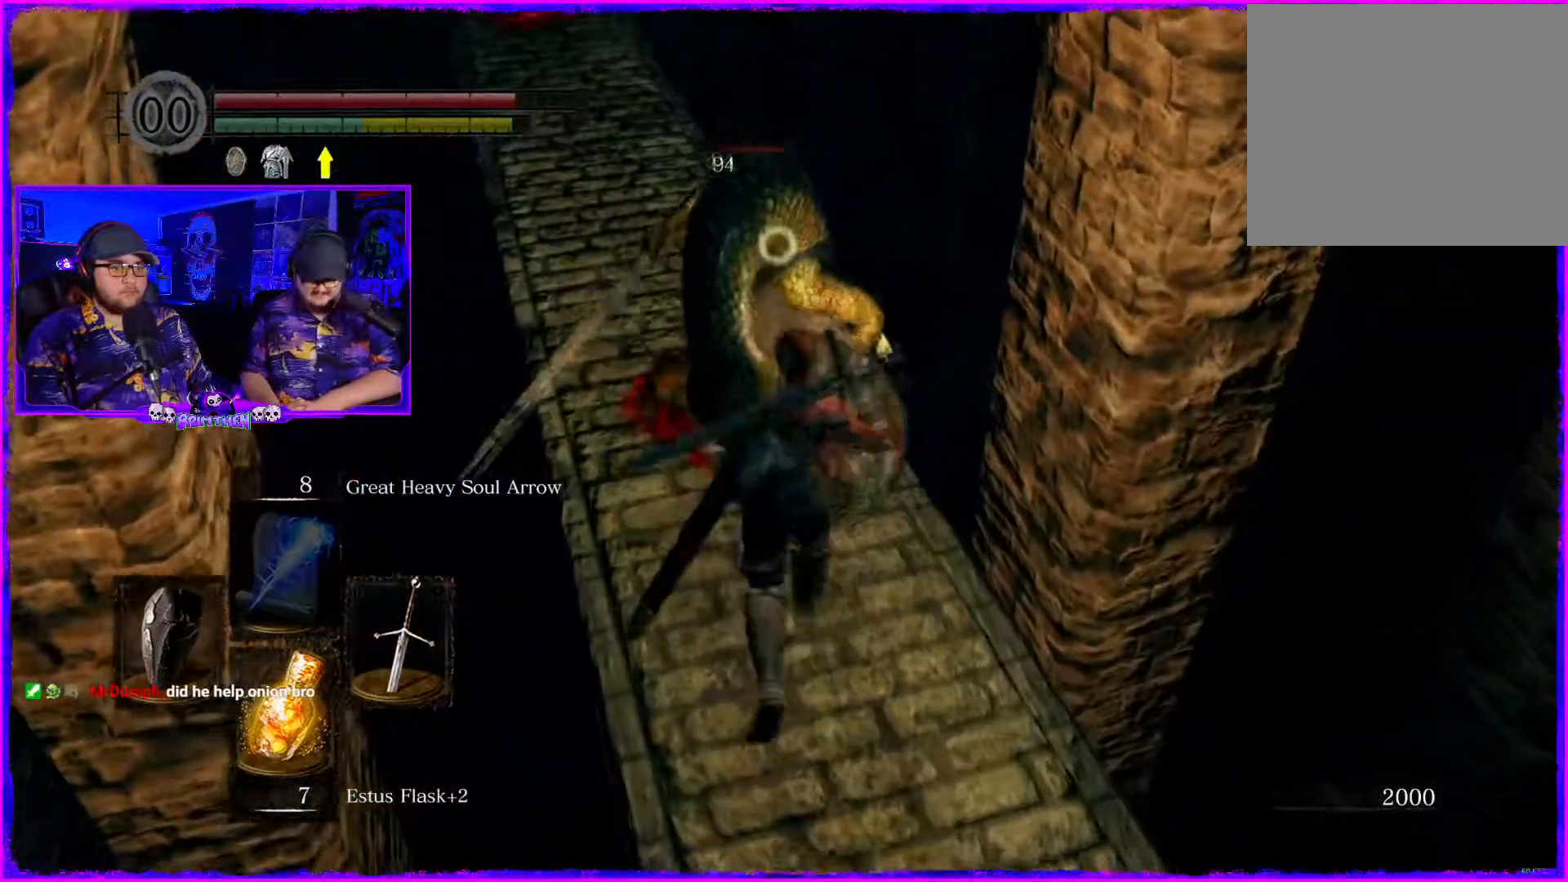
{"buttons": [], "left_stick": "up", "right_stick": "center", "events": []}
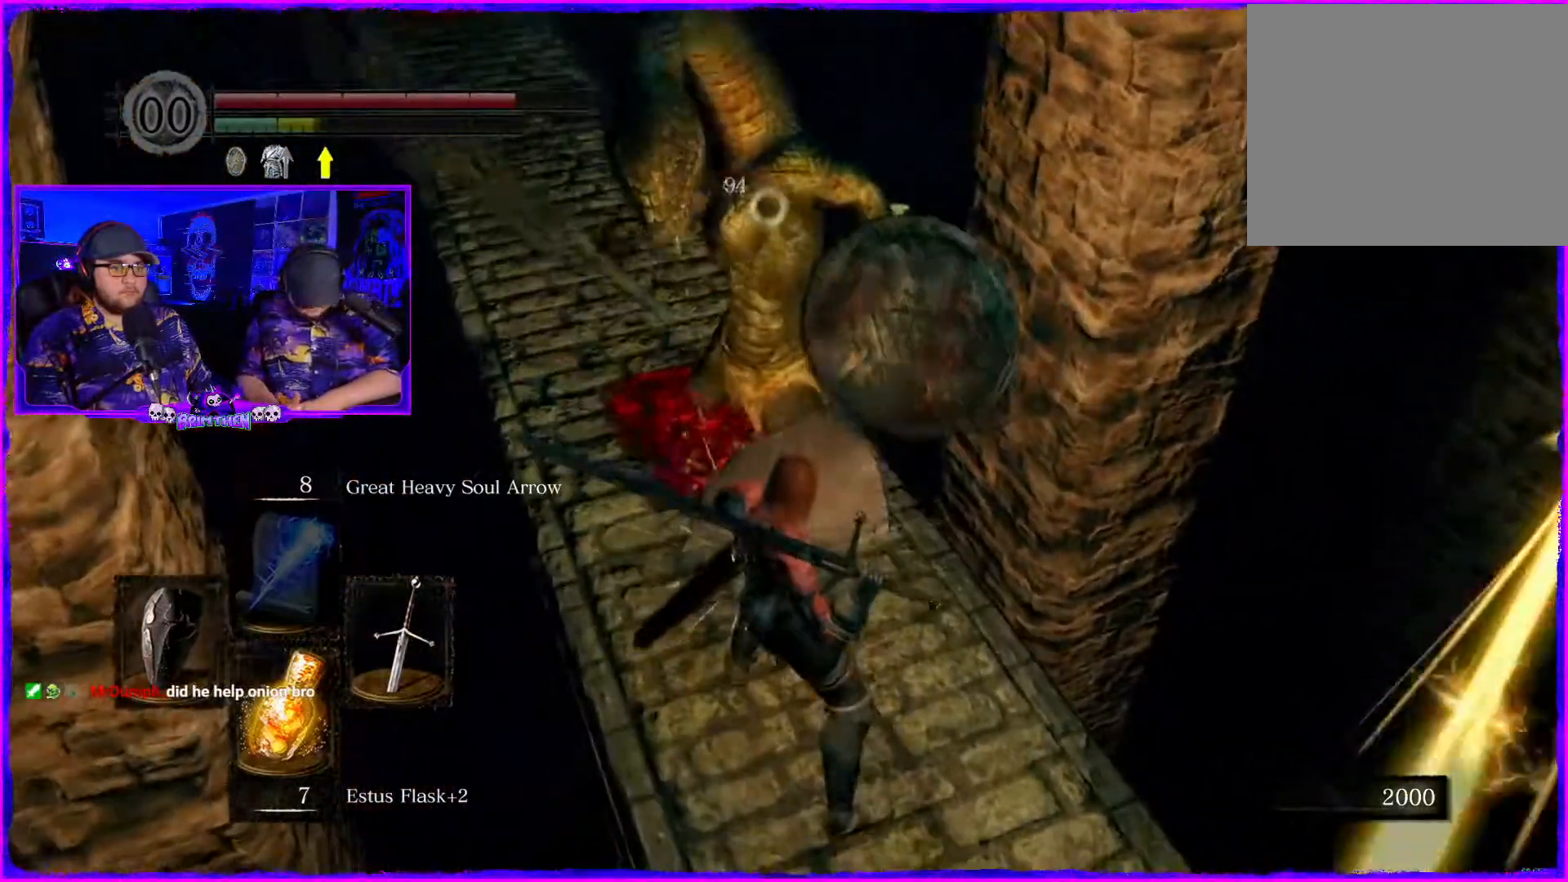
{"buttons": ["R1"], "left_stick": "up", "right_stick": "center", "events": [[84, "left_stick", "center"], [184, "left_stick", "up"], [501, "R1", "down"]]}
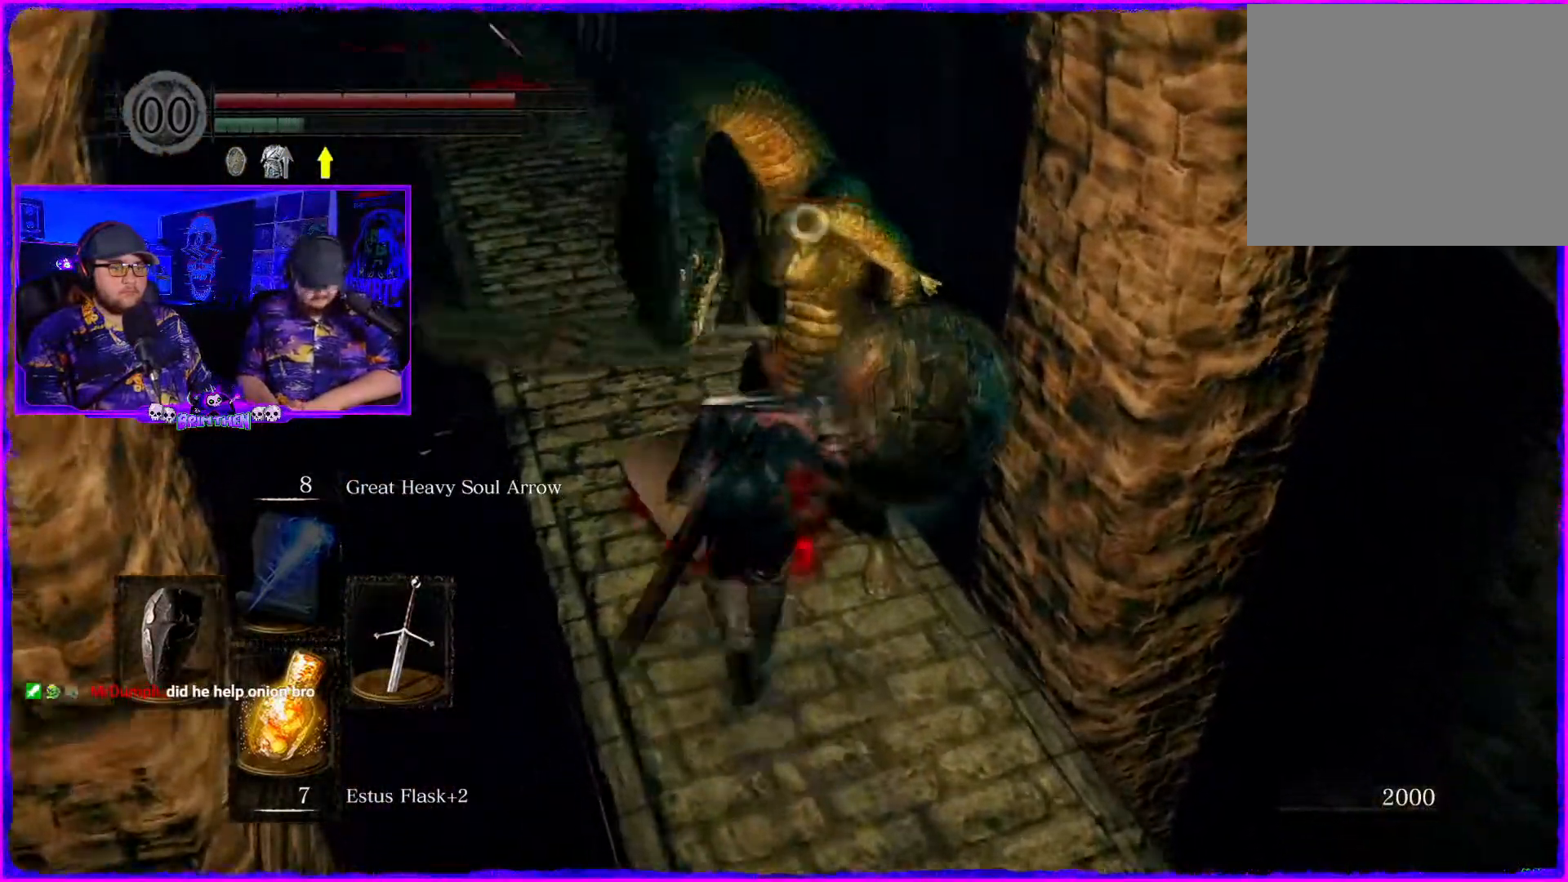
{"buttons": [], "left_stick": "up", "right_stick": "center", "events": [[167, "R1", "up"], [250, "R1", "down"], [367, "R1", "up"]]}